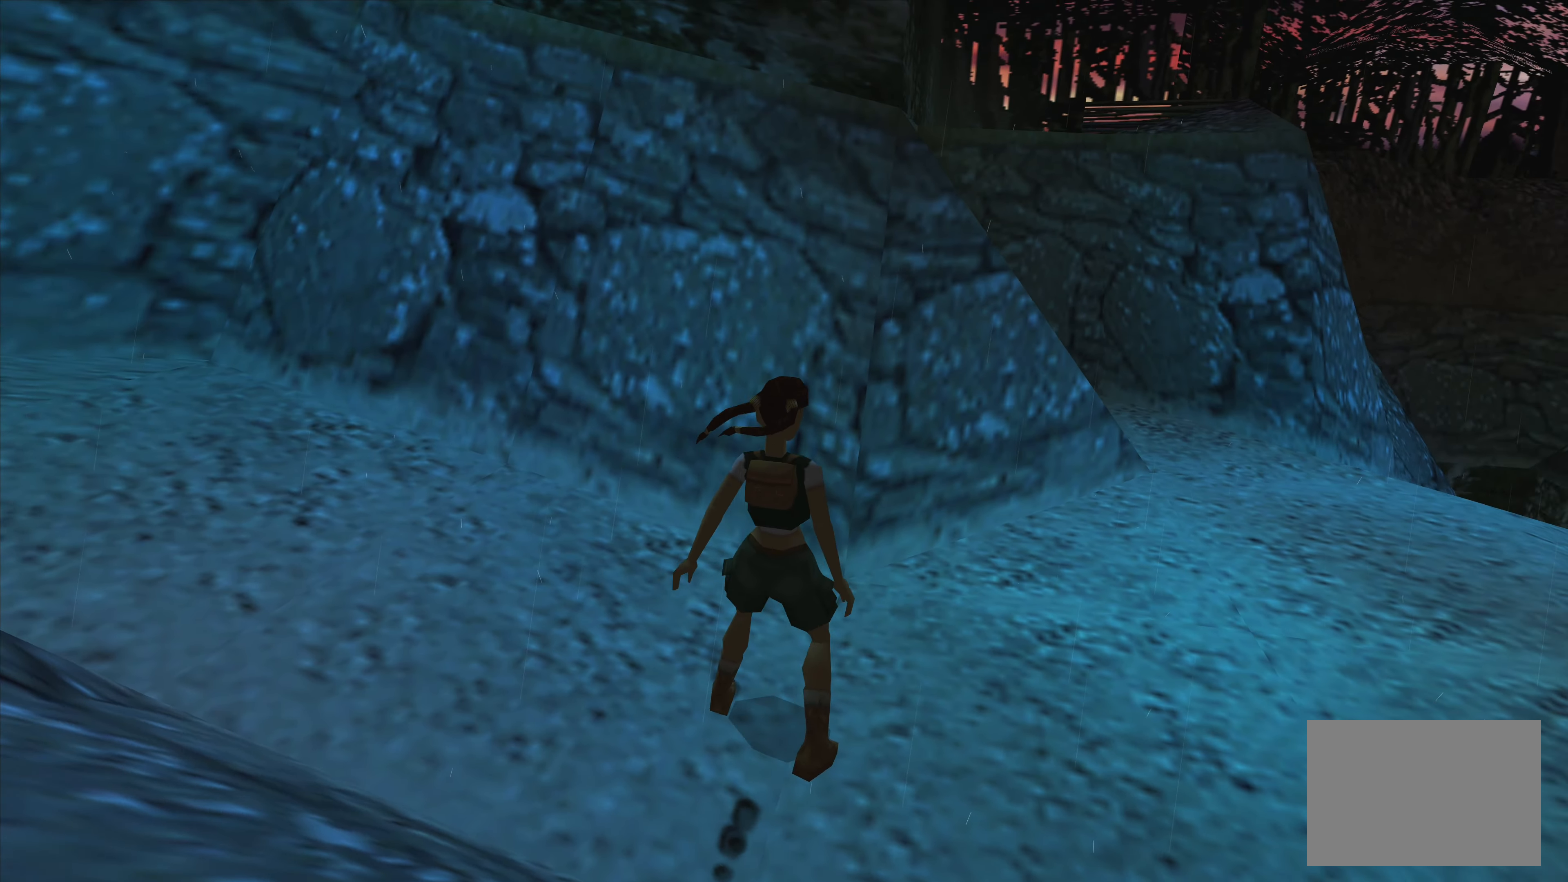
Gameplay with a controller (PlayStation layout); each line is a JSON object with the inputs held at the frame after it. "events" lists button and stick changes between this image and that frame as [ms after this image, input, new state], when the widget could be followed in between. Not read: L3 R3.
{"buttons": [], "left_stick": "up-left", "right_stick": "center", "events": []}
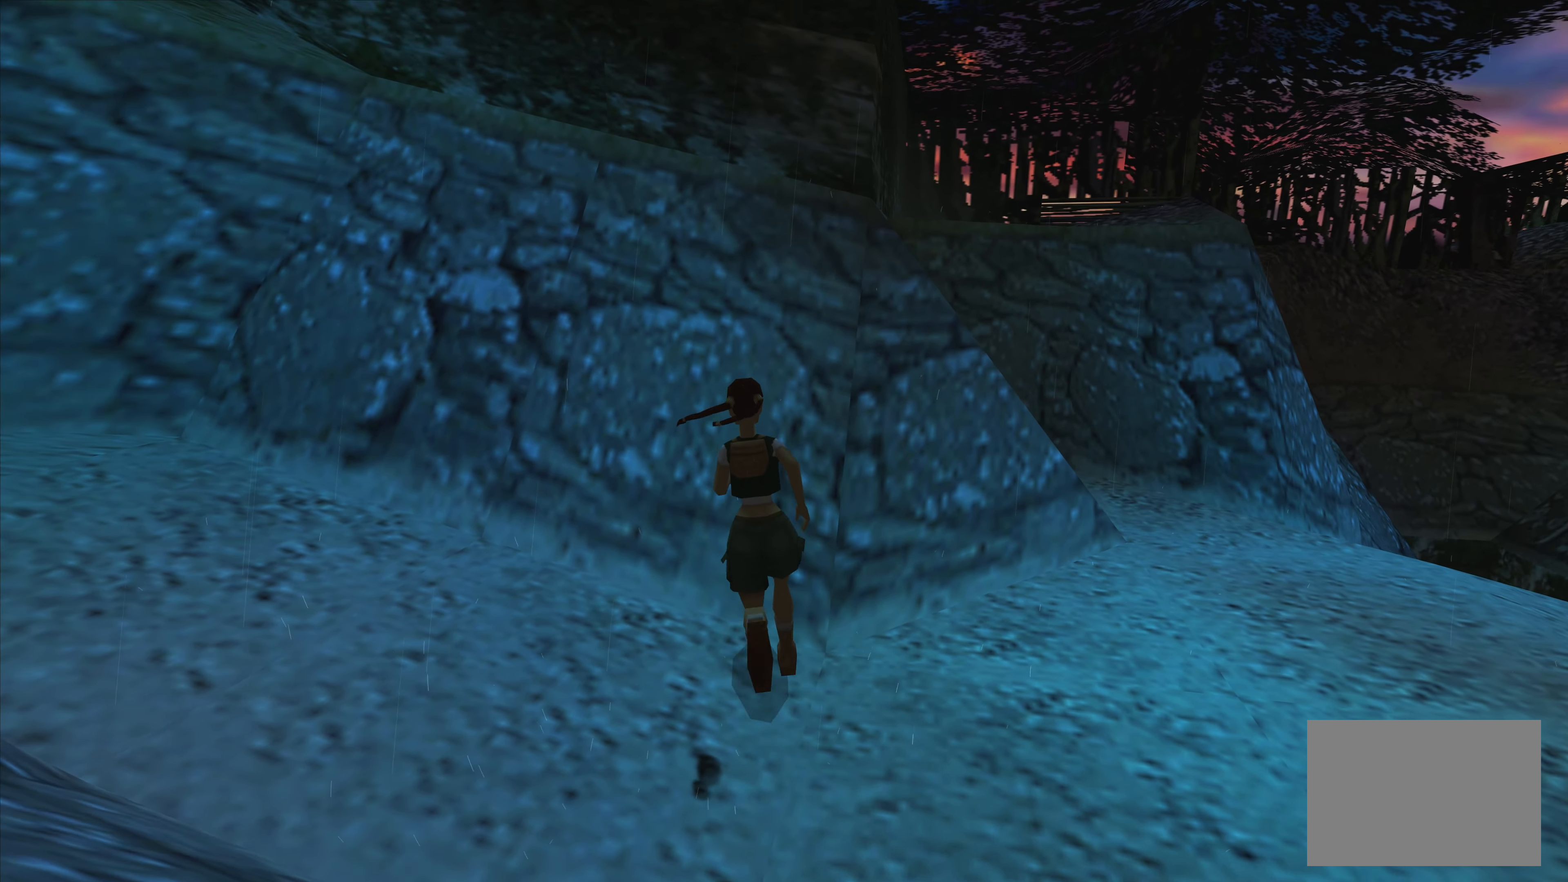
{"buttons": [], "left_stick": "left", "right_stick": "center", "events": [[66, "left_stick", "left"]]}
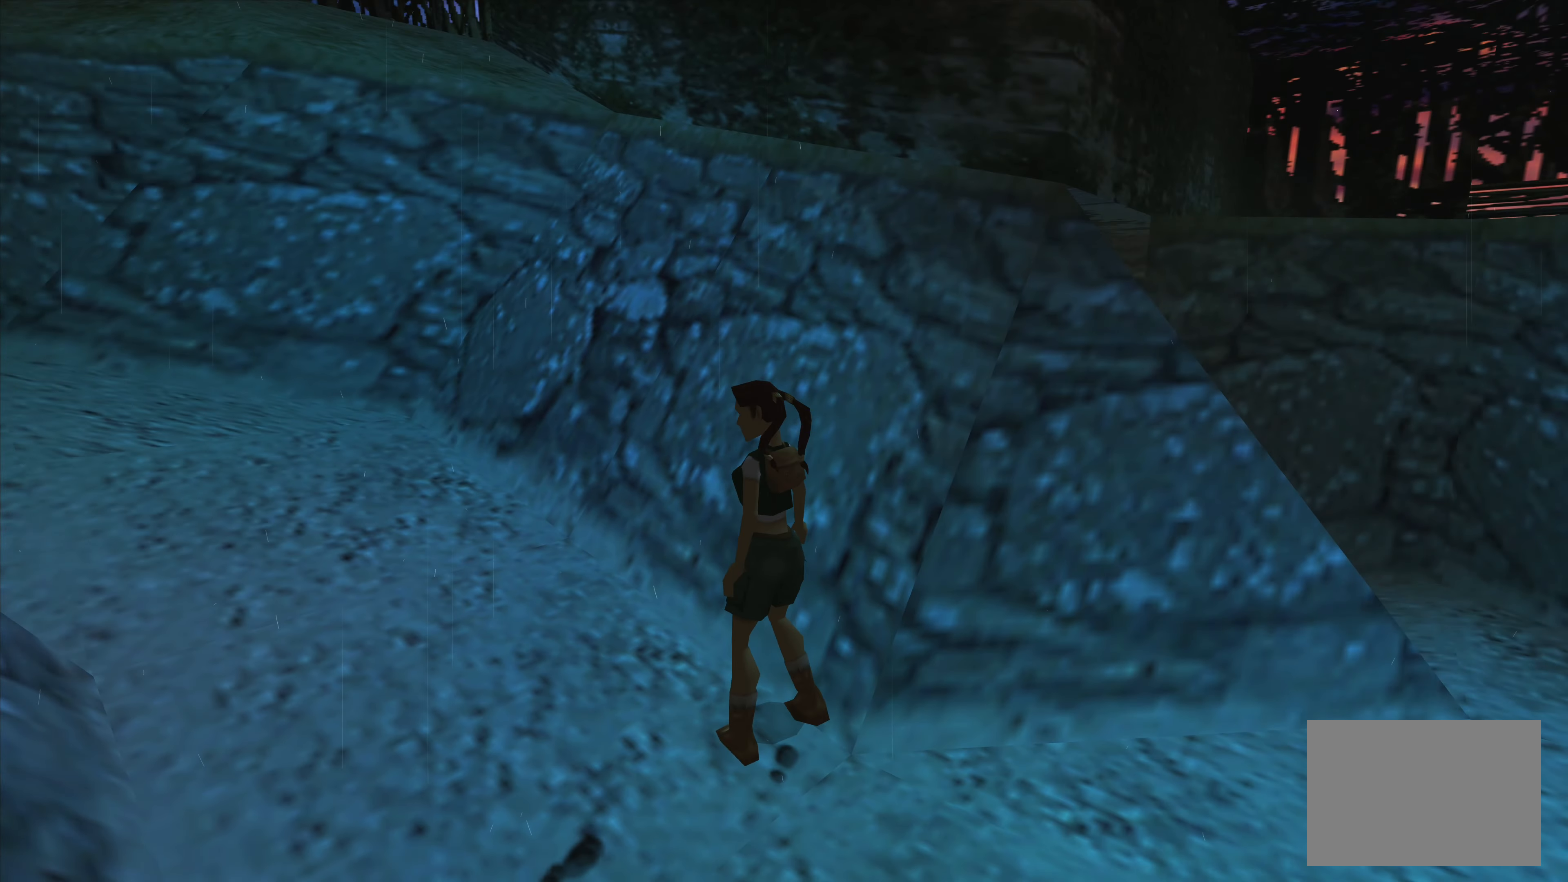
{"buttons": [], "left_stick": "up", "right_stick": "center", "events": [[133, "left_stick", "center"], [367, "left_stick", "up"]]}
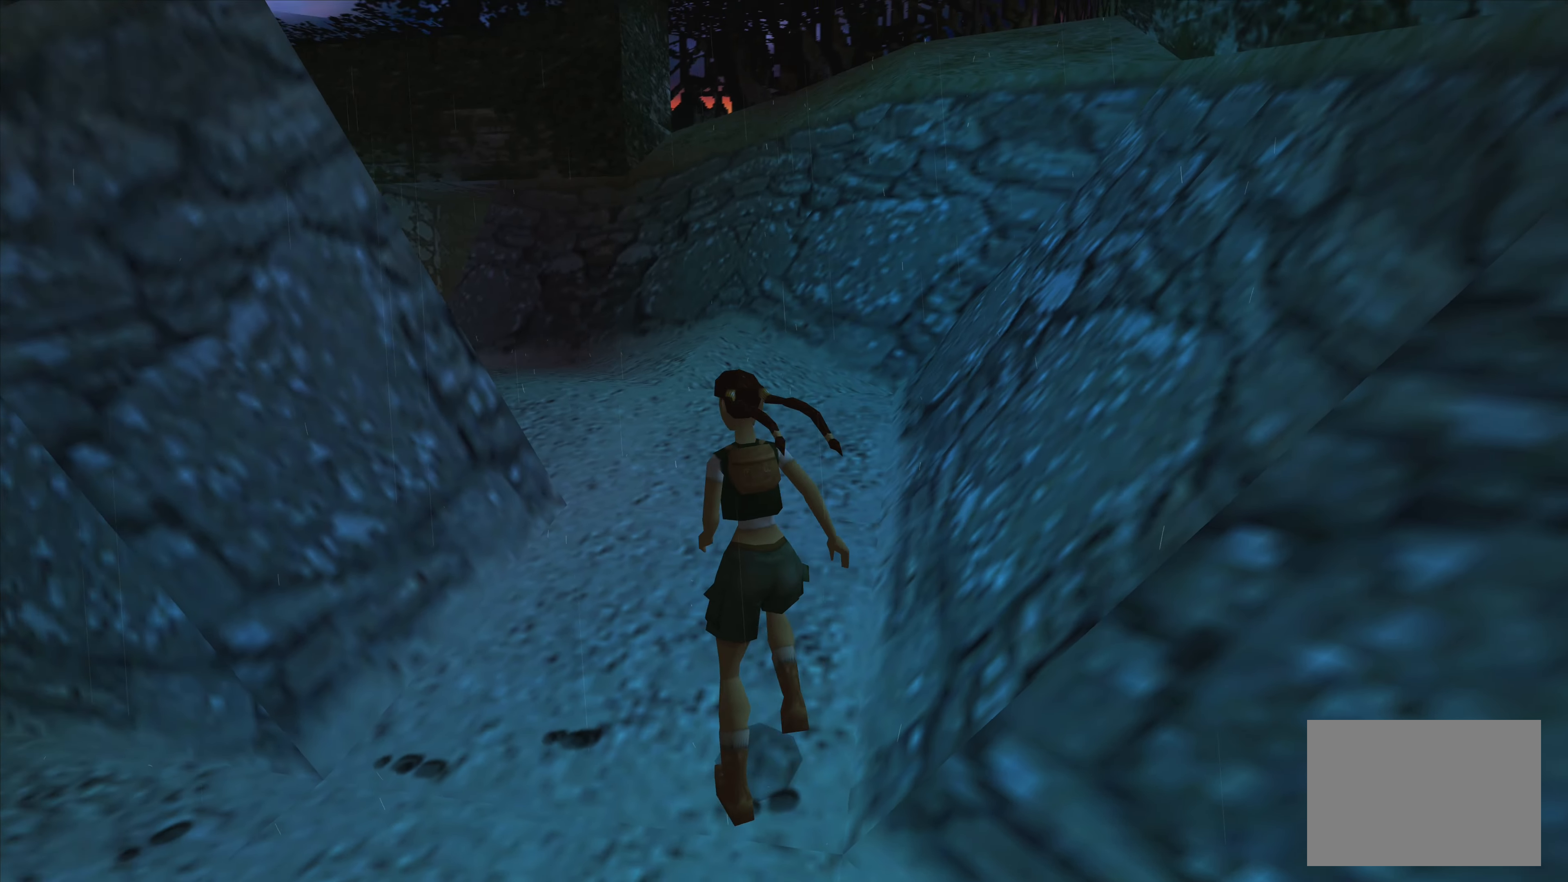
{"buttons": [], "left_stick": "up", "right_stick": "center", "events": []}
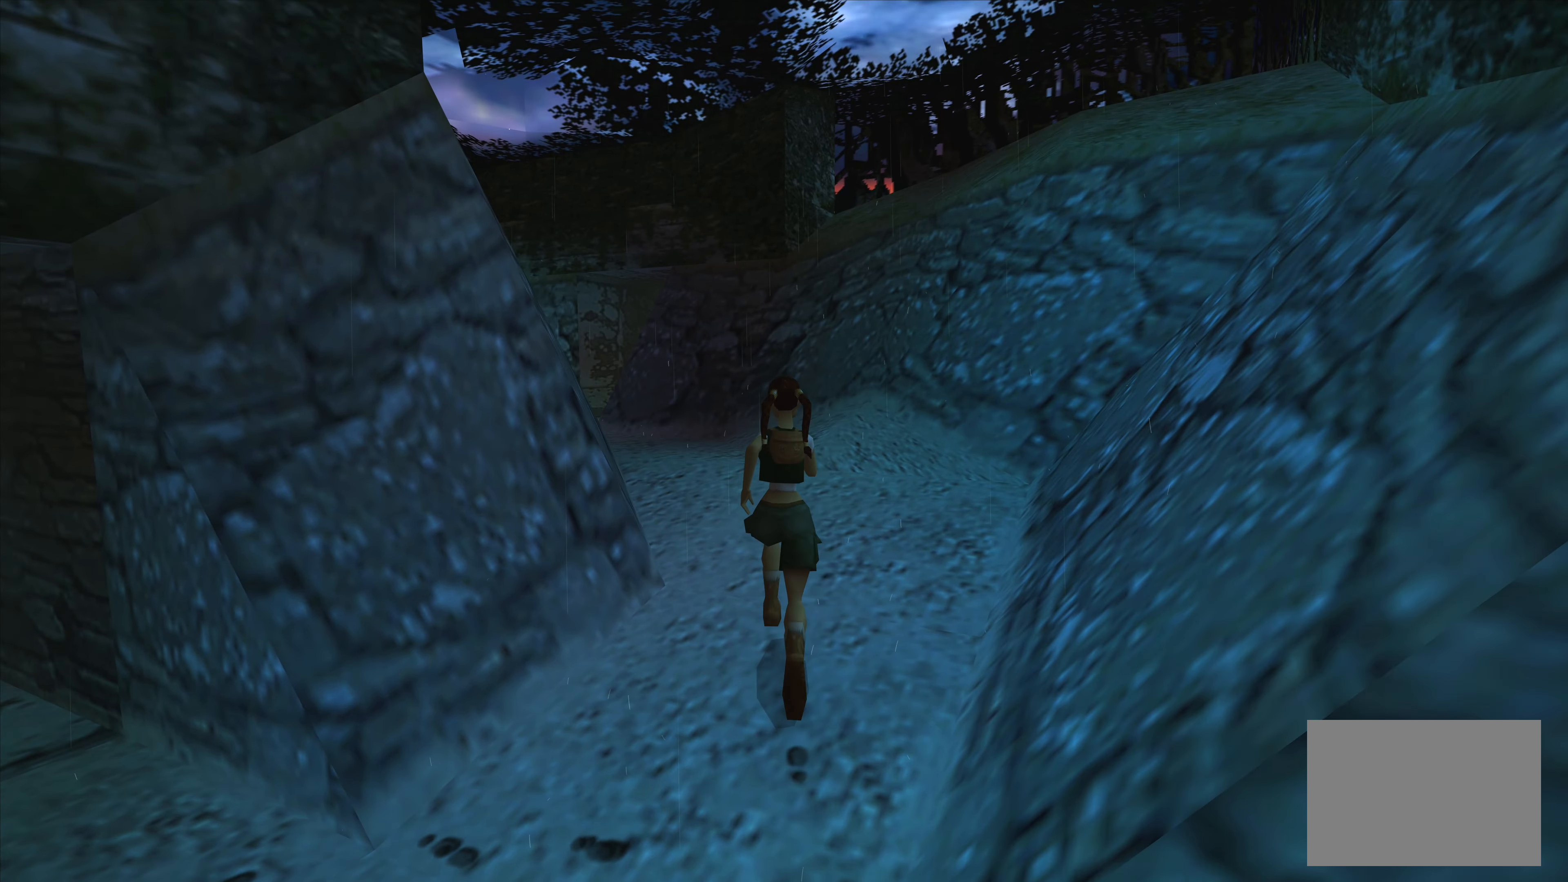
{"buttons": [], "left_stick": "up", "right_stick": "center", "events": []}
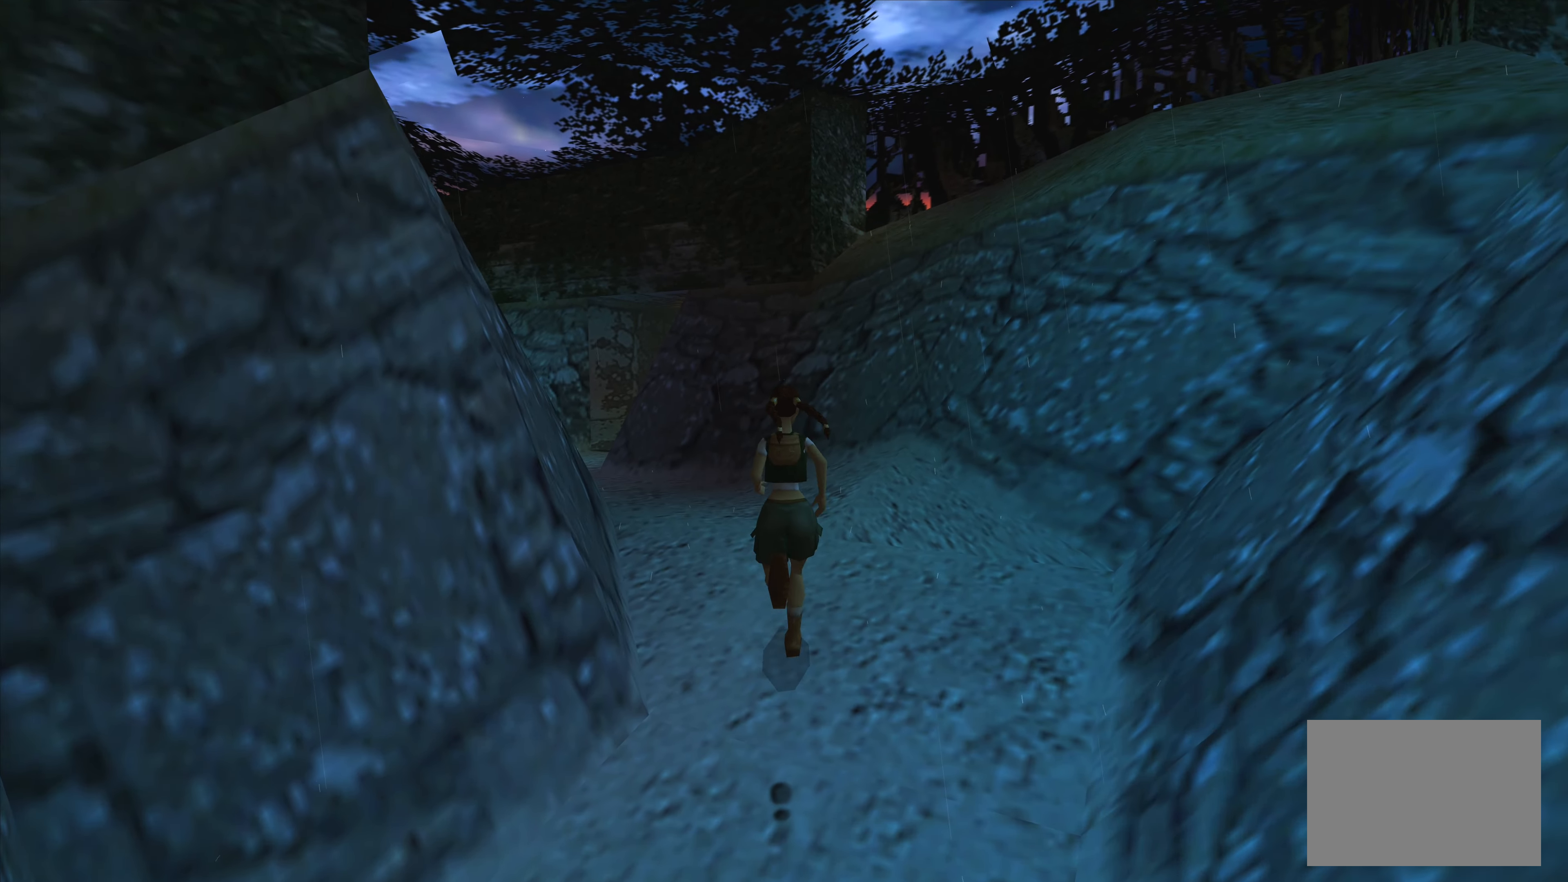
{"buttons": [], "left_stick": "up-left", "right_stick": "center", "events": [[350, "left_stick", "up-left"]]}
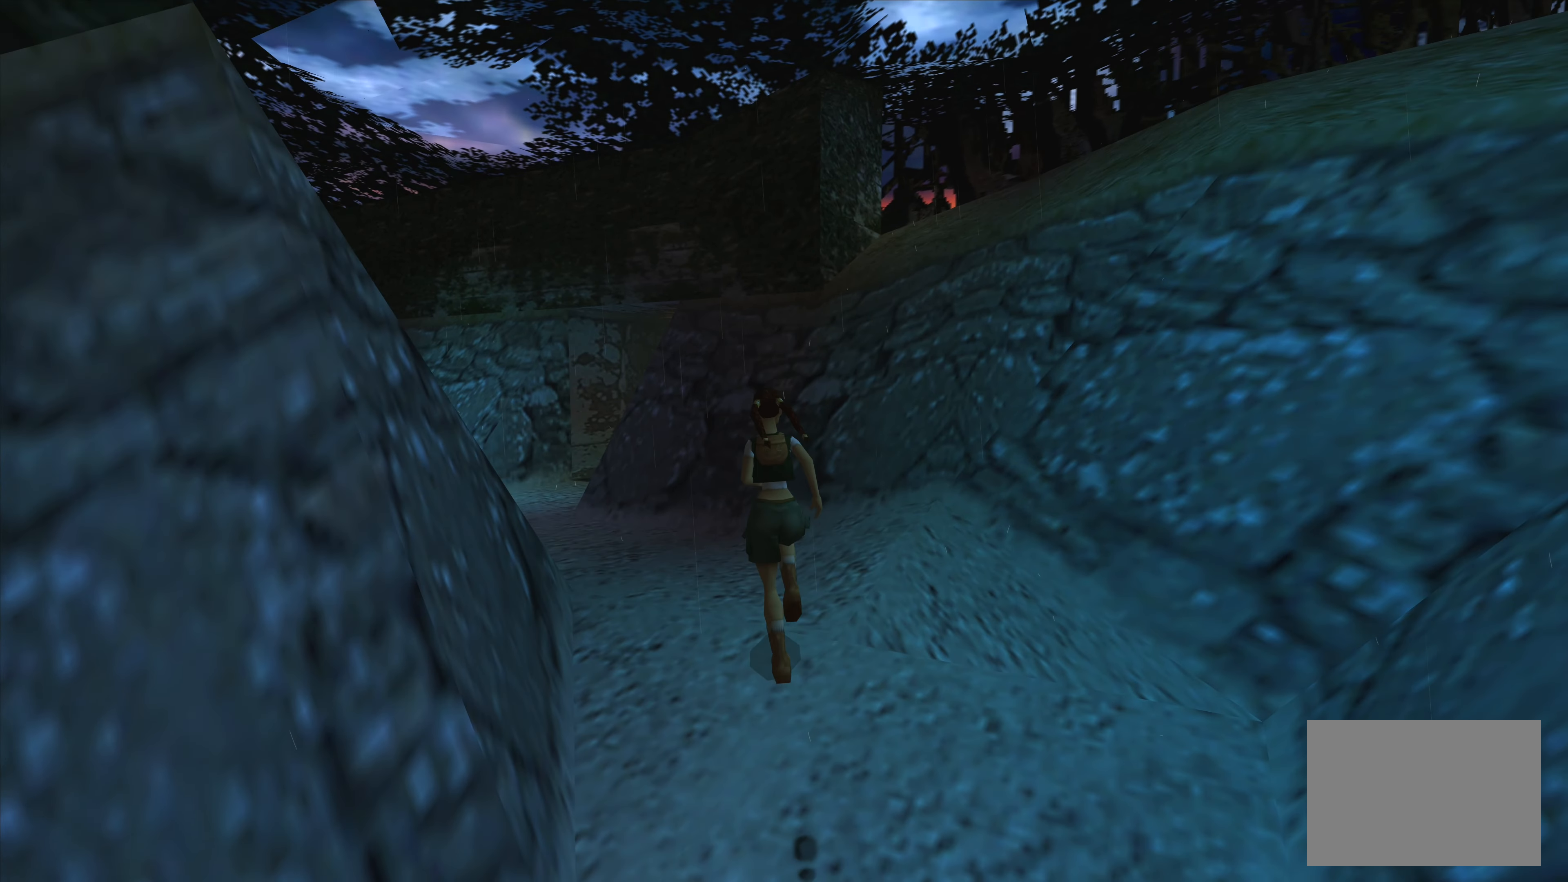
{"buttons": [], "left_stick": "up-left", "right_stick": "center", "events": [[267, "left_stick", "up"], [450, "left_stick", "up-left"]]}
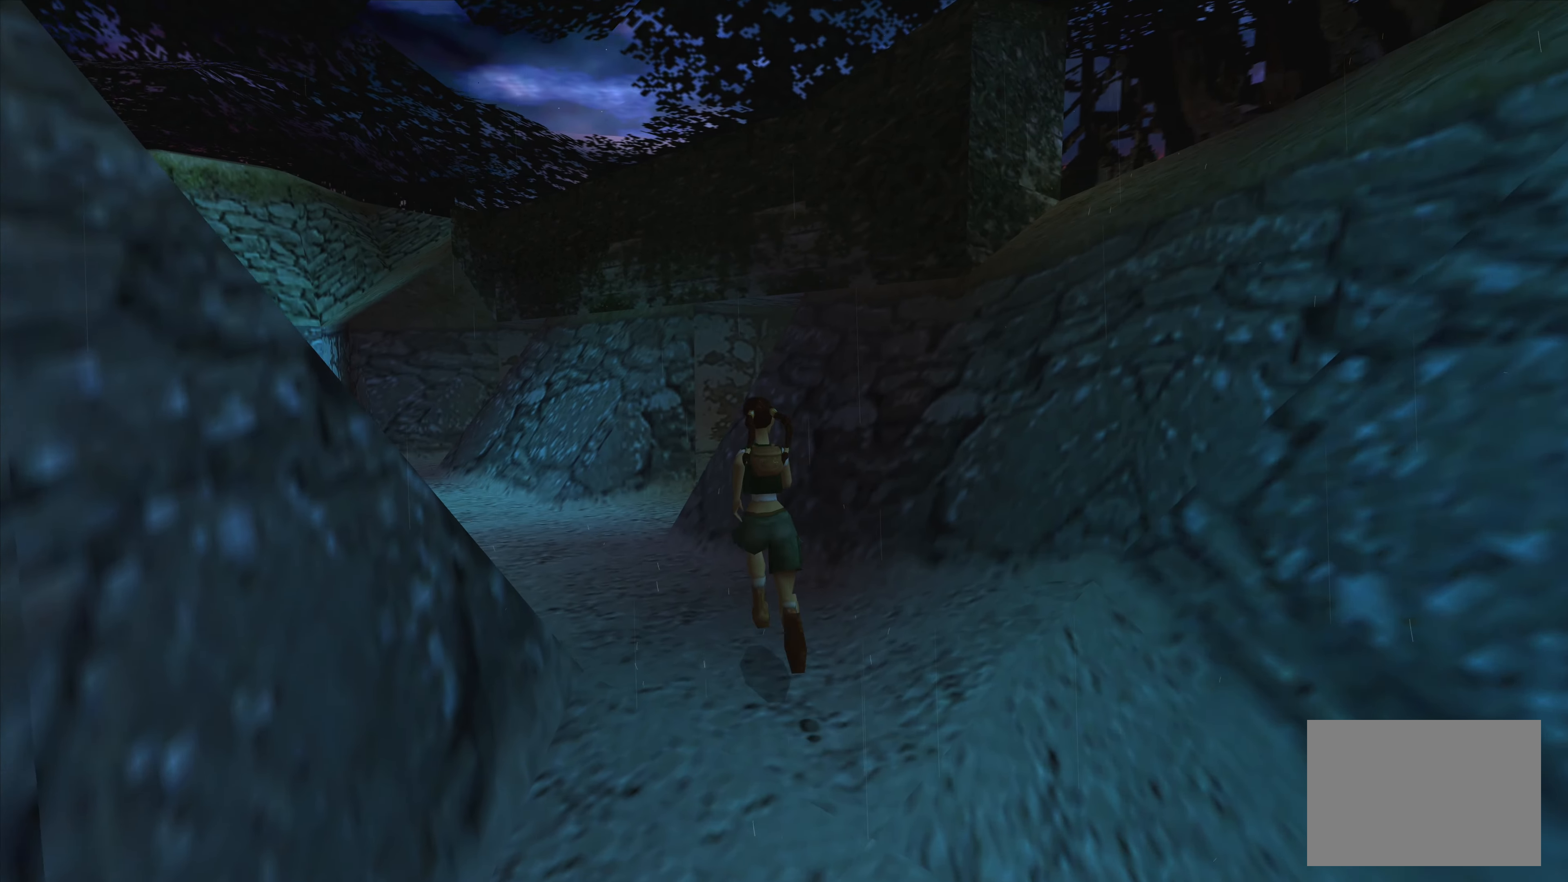
{"buttons": [], "left_stick": "up", "right_stick": "center", "events": [[500, "left_stick", "up"]]}
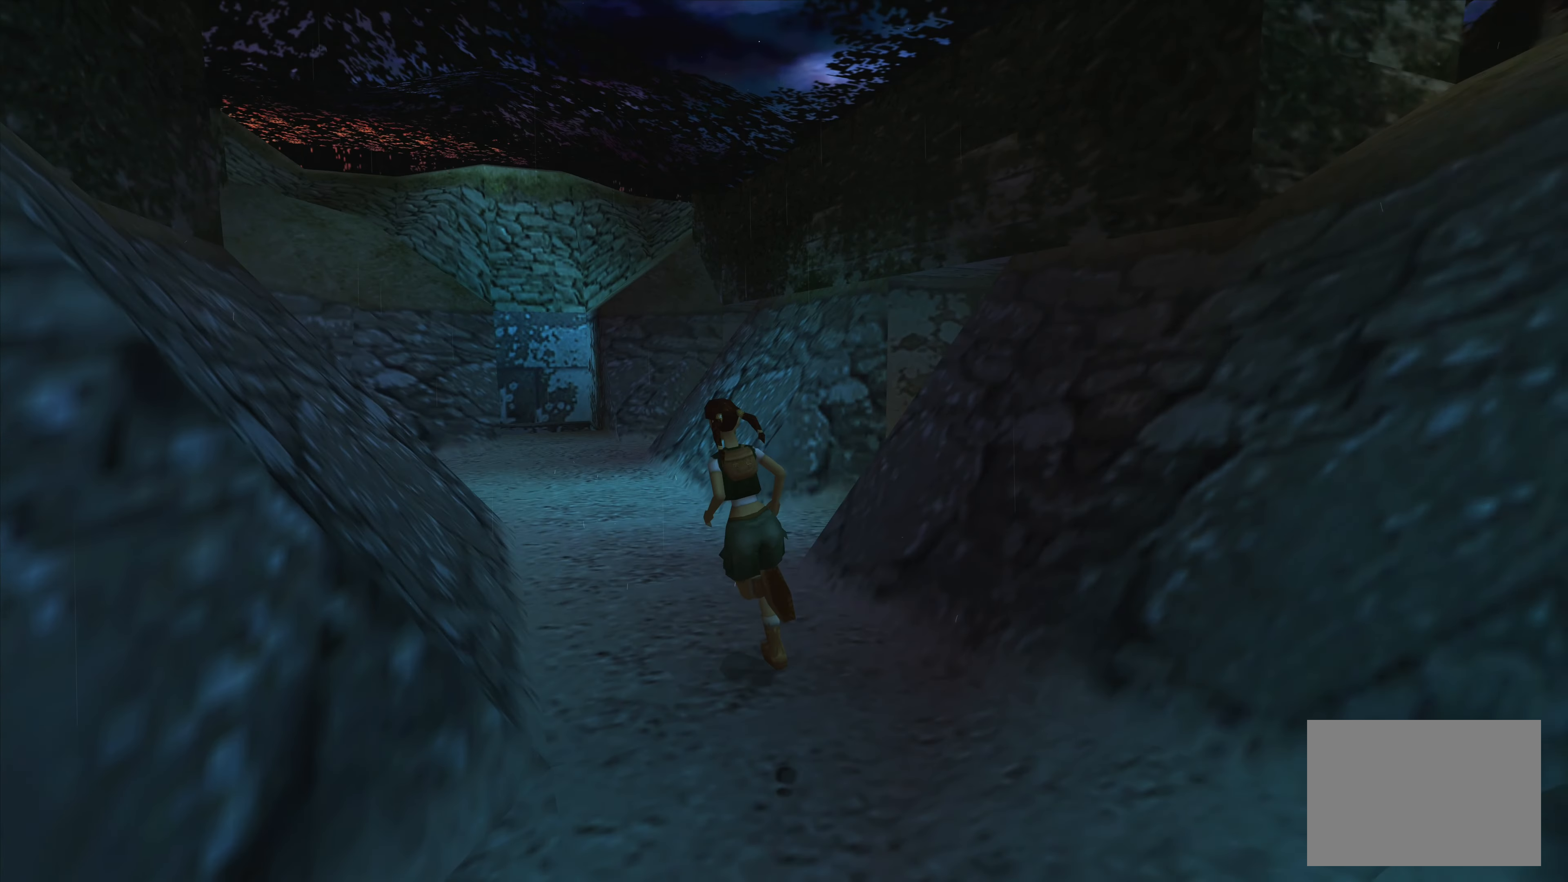
{"buttons": [], "left_stick": "up-right", "right_stick": "center", "events": [[350, "left_stick", "up-right"]]}
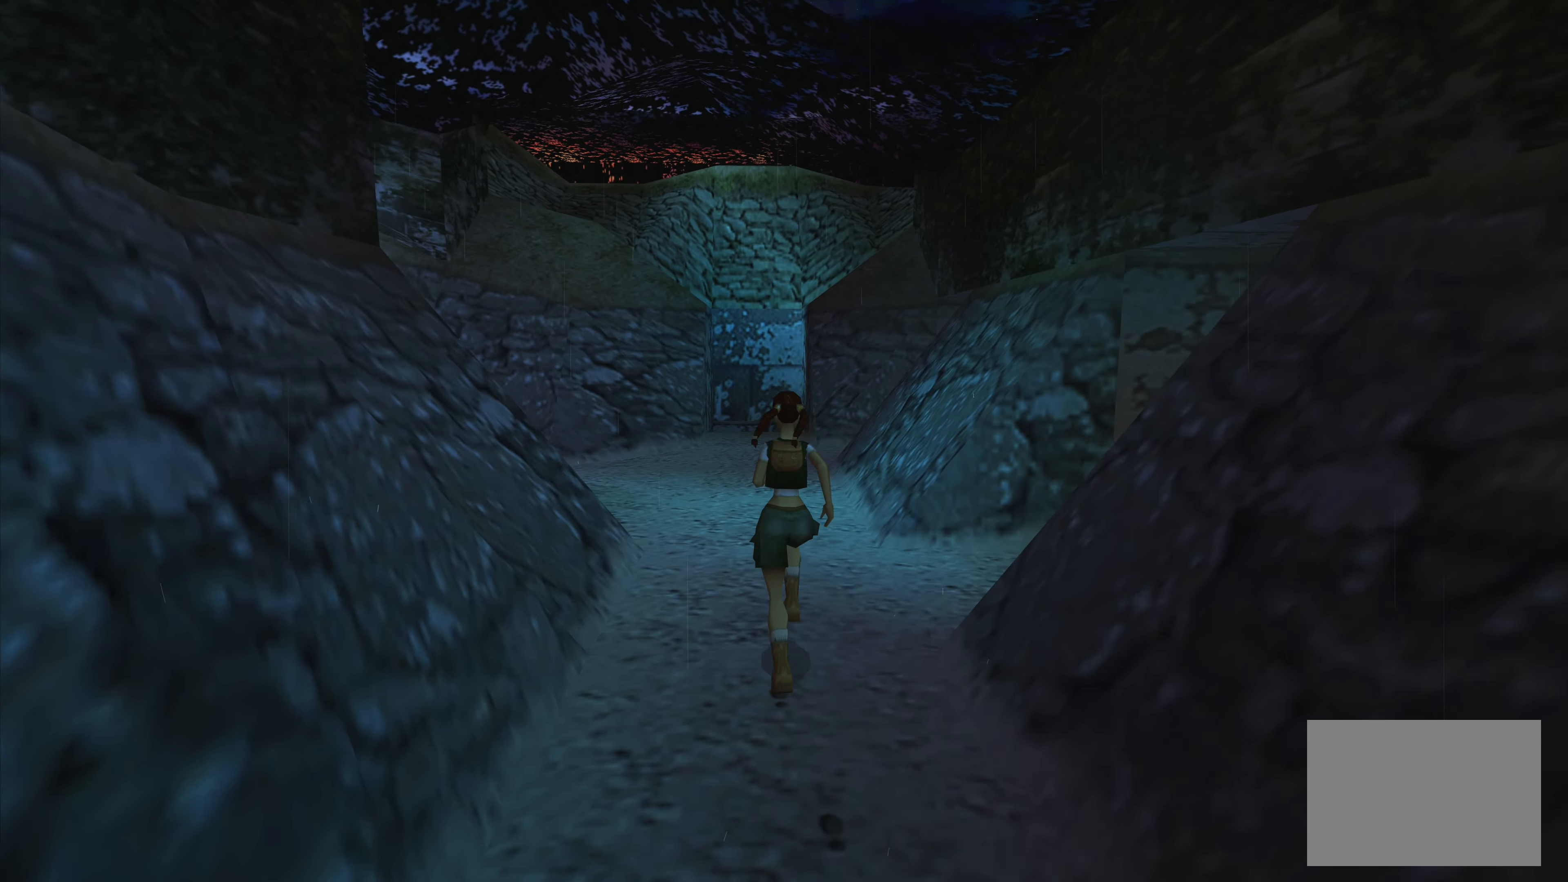
{"buttons": [], "left_stick": "up-right", "right_stick": "center", "events": []}
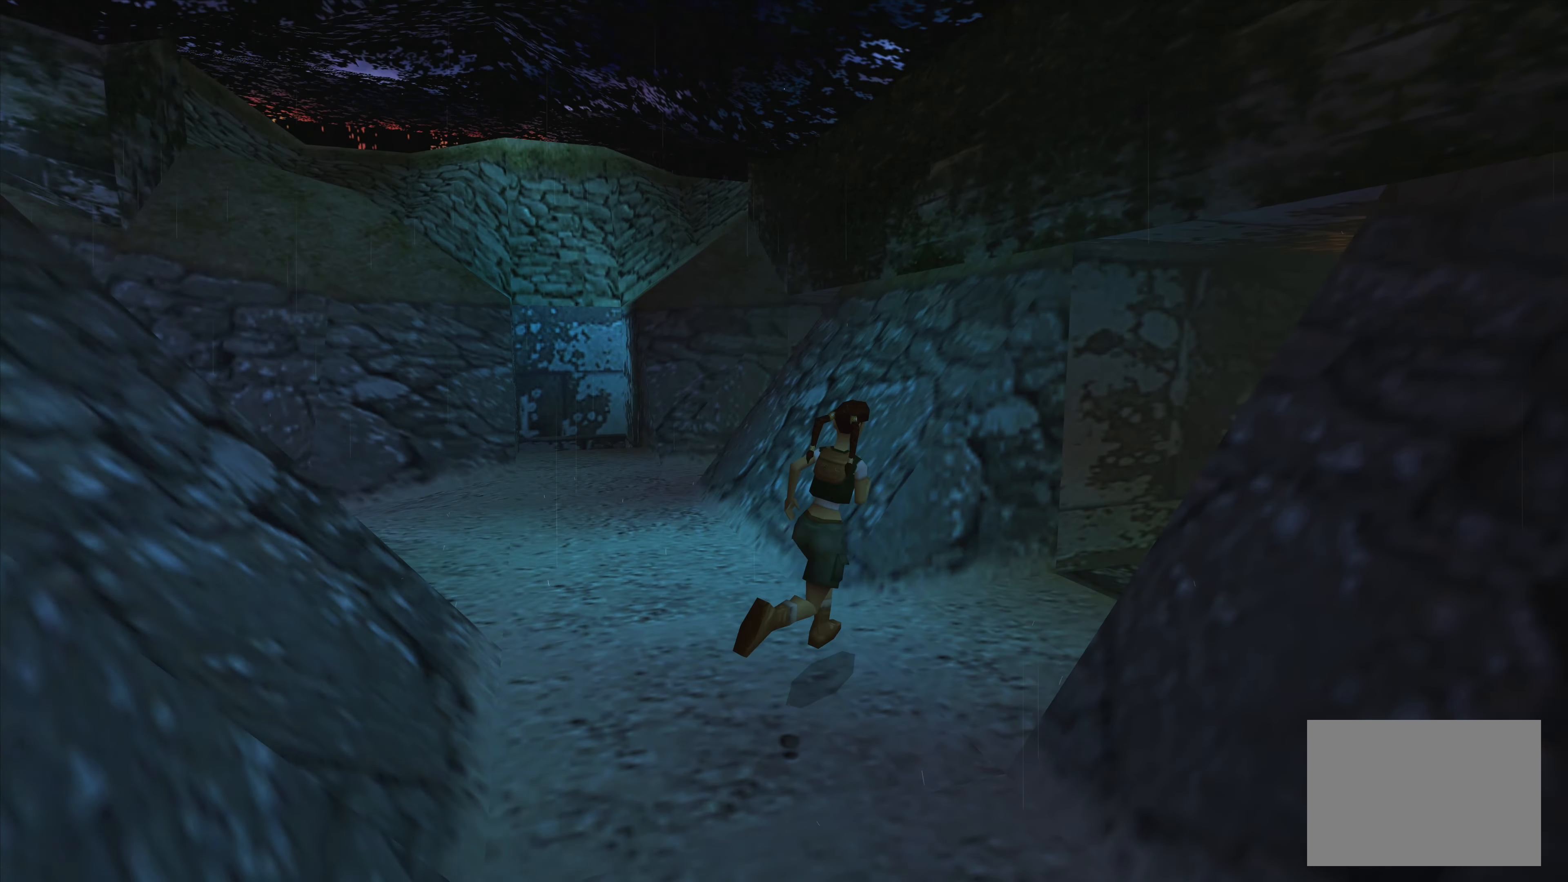
{"buttons": [], "left_stick": "center", "right_stick": "center", "events": [[50, "left_stick", "center"]]}
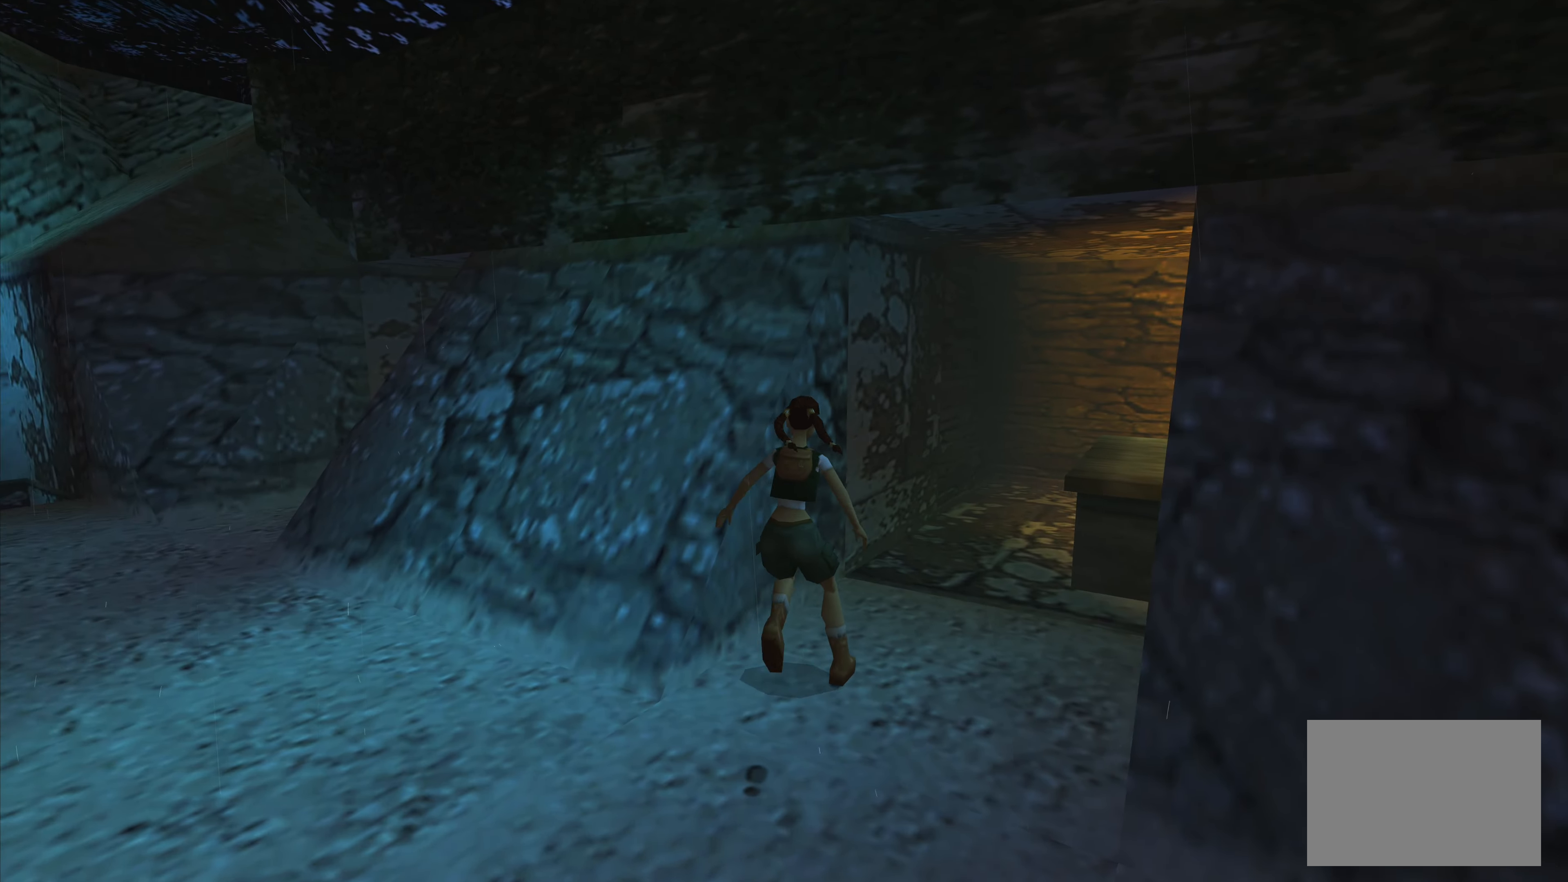
{"buttons": ["TRIANGLE"], "left_stick": "center", "right_stick": "center", "events": [[384, "TRIANGLE", "down"]]}
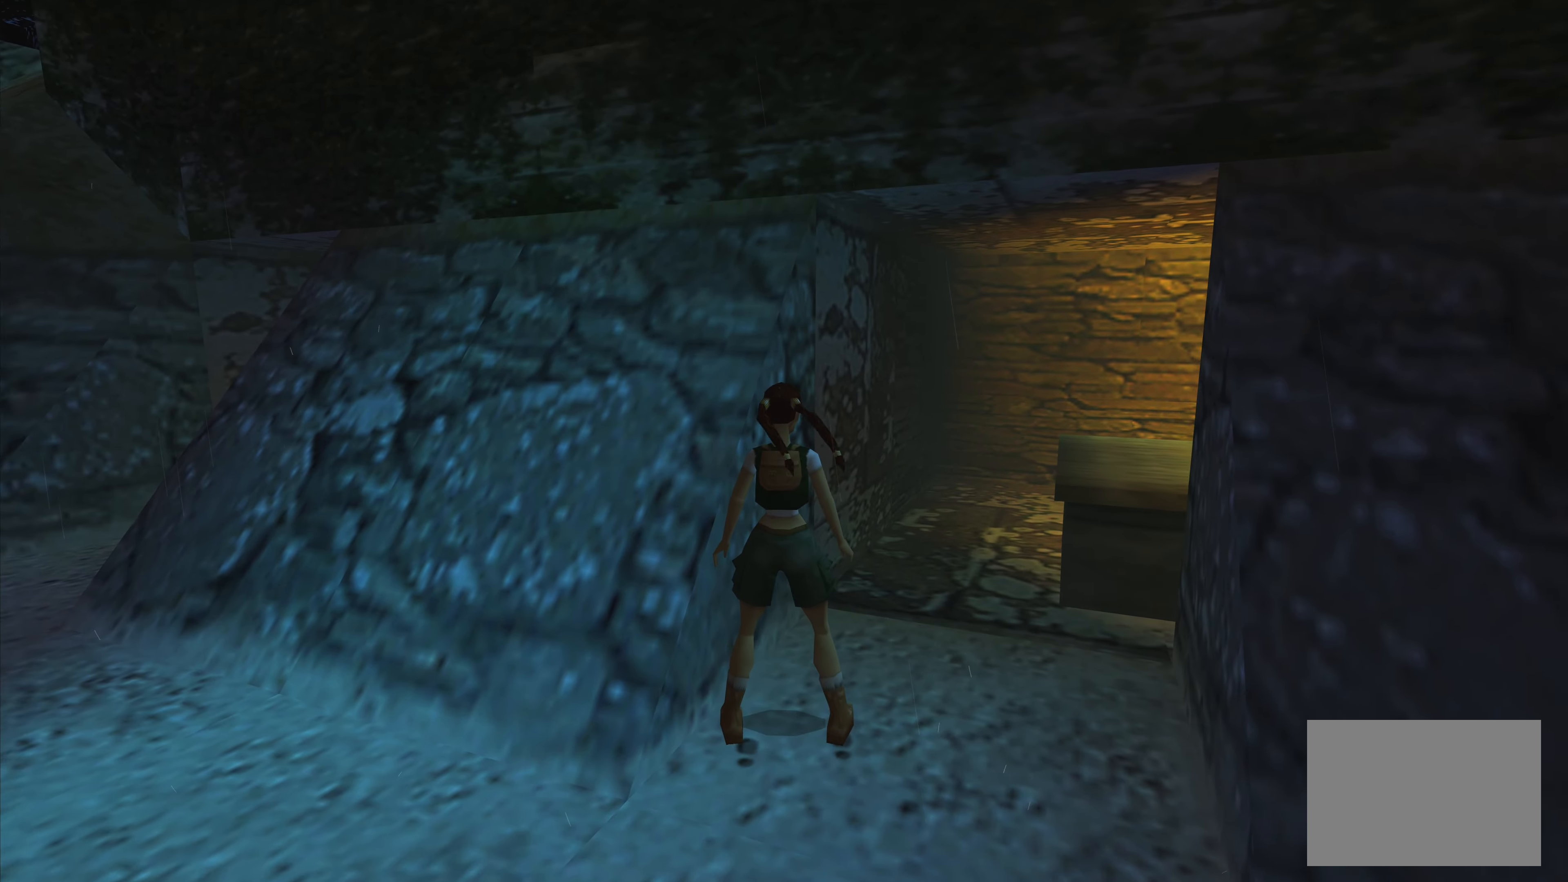
{"buttons": [], "left_stick": "up-right", "right_stick": "center", "events": [[67, "TRIANGLE", "up"], [400, "left_stick", "up-right"]]}
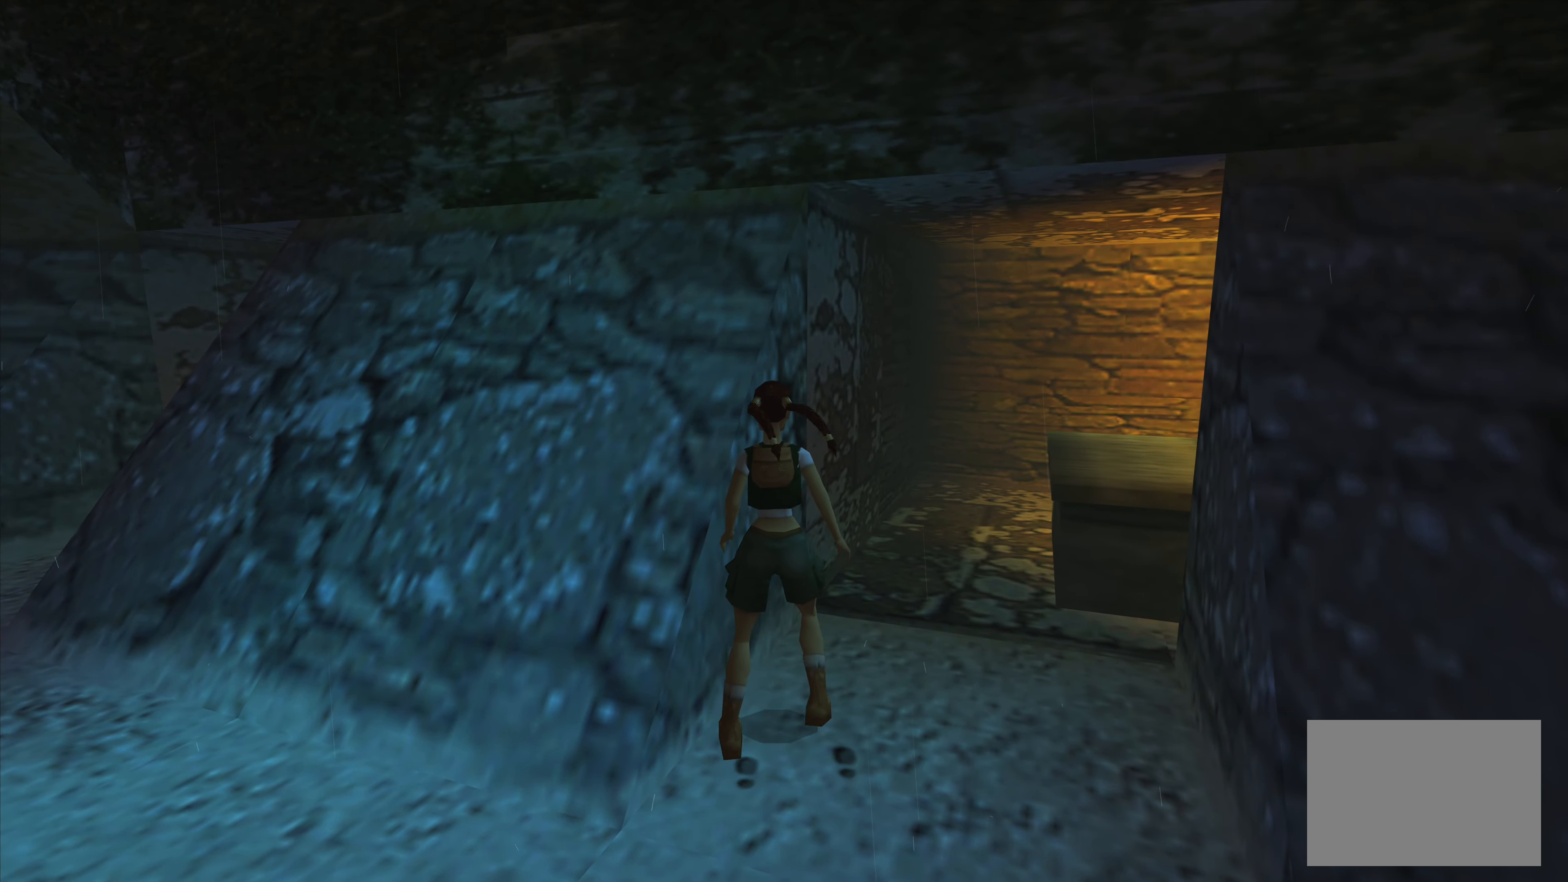
{"buttons": [], "left_stick": "up", "right_stick": "center", "events": [[417, "left_stick", "up"]]}
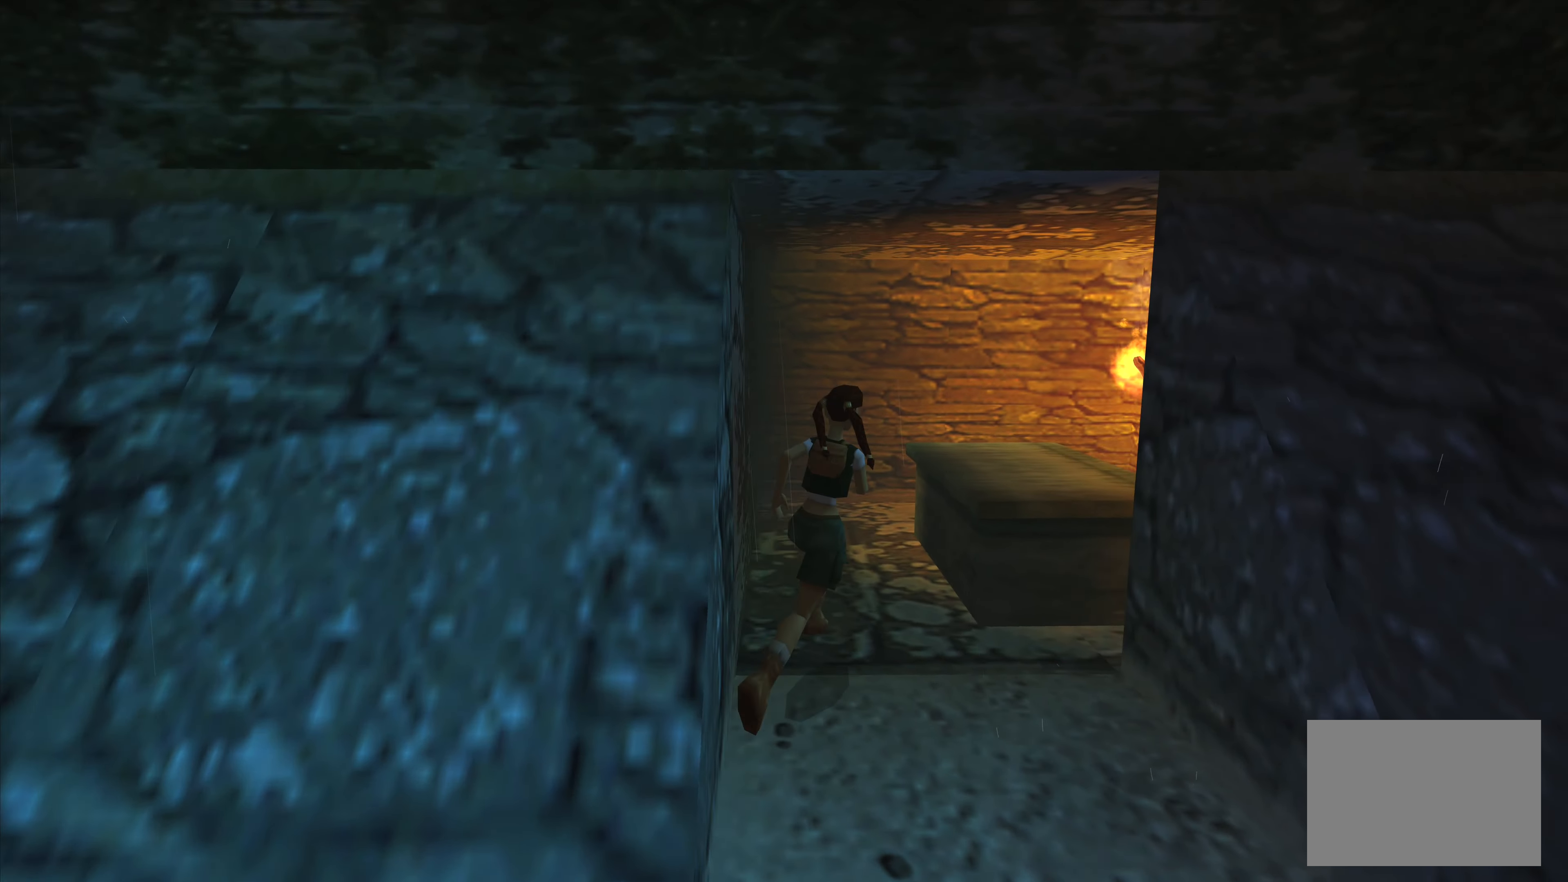
{"buttons": [], "left_stick": "right", "right_stick": "center", "events": [[350, "left_stick", "right"]]}
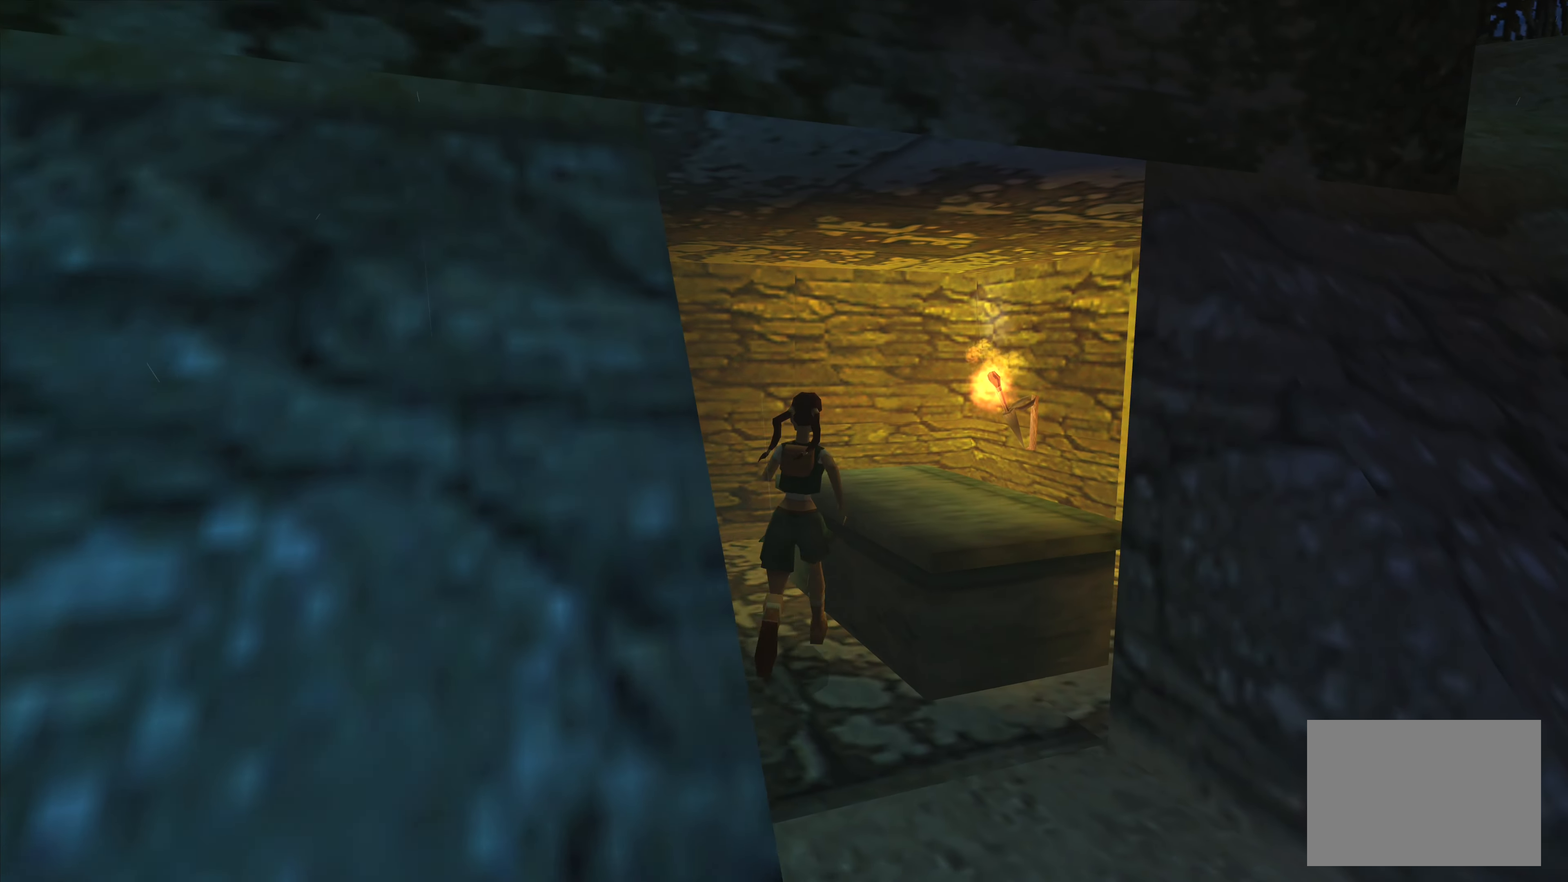
{"buttons": [], "left_stick": "center", "right_stick": "center", "events": [[134, "left_stick", "center"]]}
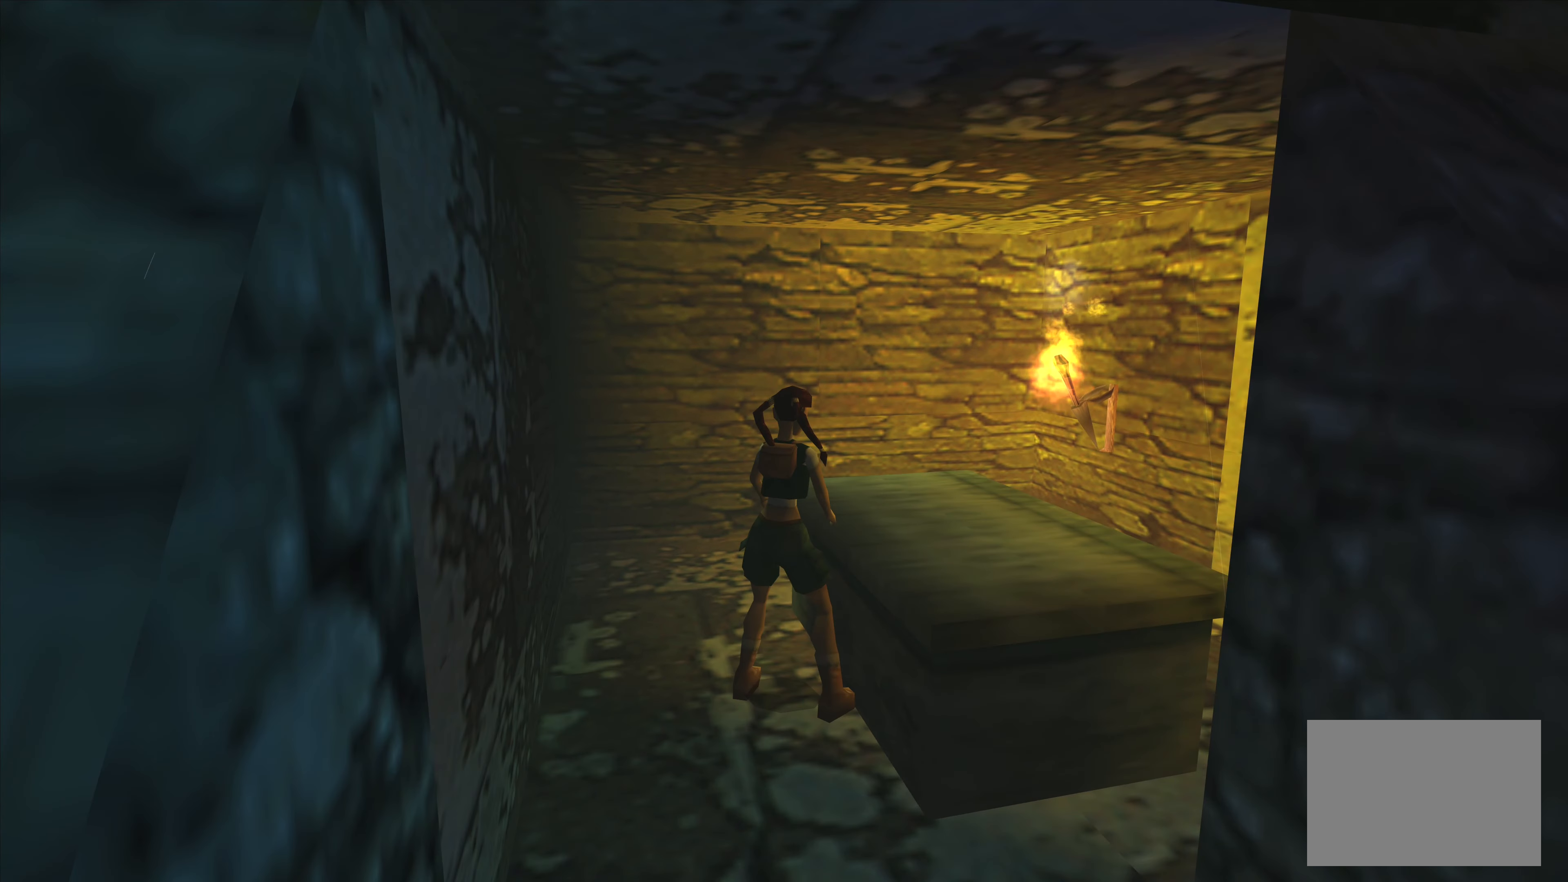
{"buttons": ["DPAD_LEFT"], "left_stick": "center", "right_stick": "center", "events": [[500, "DPAD_LEFT", "down"]]}
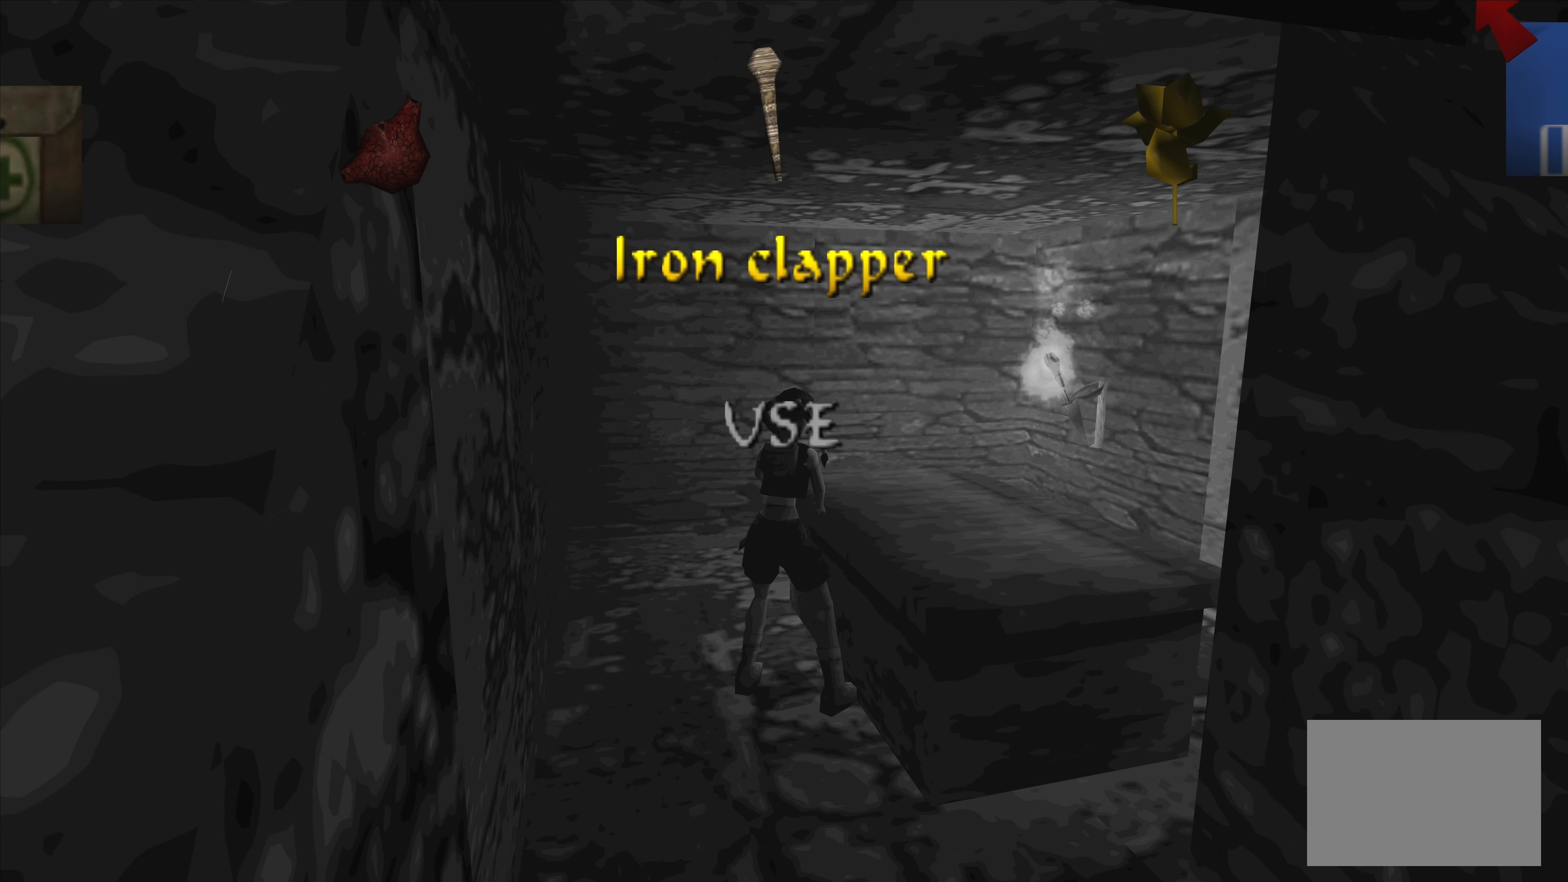
{"buttons": [], "left_stick": "center", "right_stick": "center", "events": [[84, "DPAD_LEFT", "up"], [250, "DPAD_LEFT", "down"], [400, "DPAD_LEFT", "up"]]}
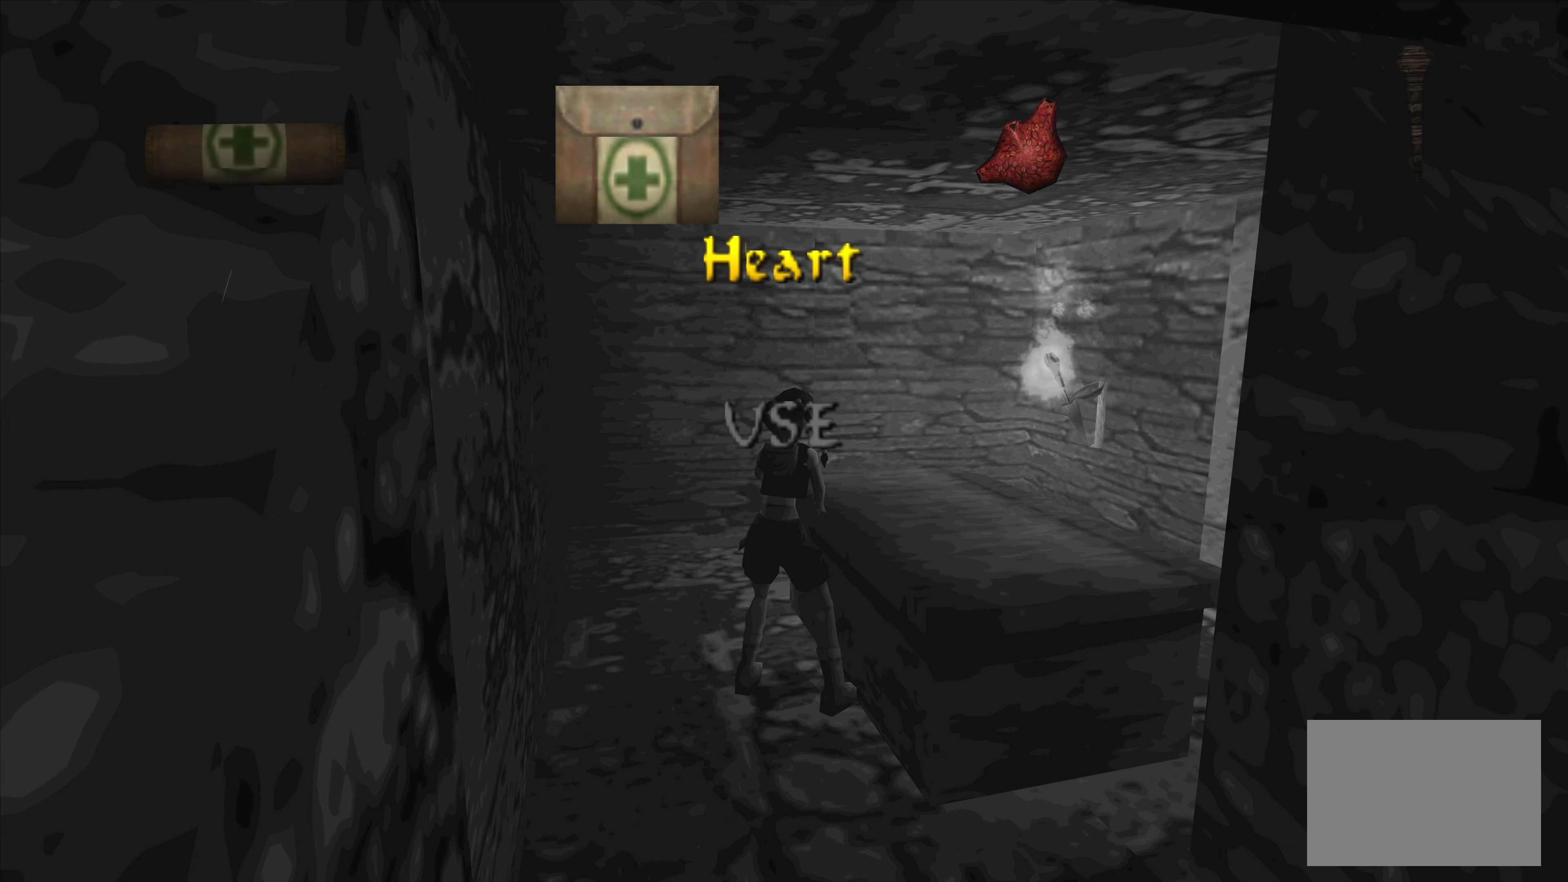
{"buttons": [], "left_stick": "center", "right_stick": "center", "events": [[167, "DPAD_LEFT", "down"], [284, "DPAD_LEFT", "up"]]}
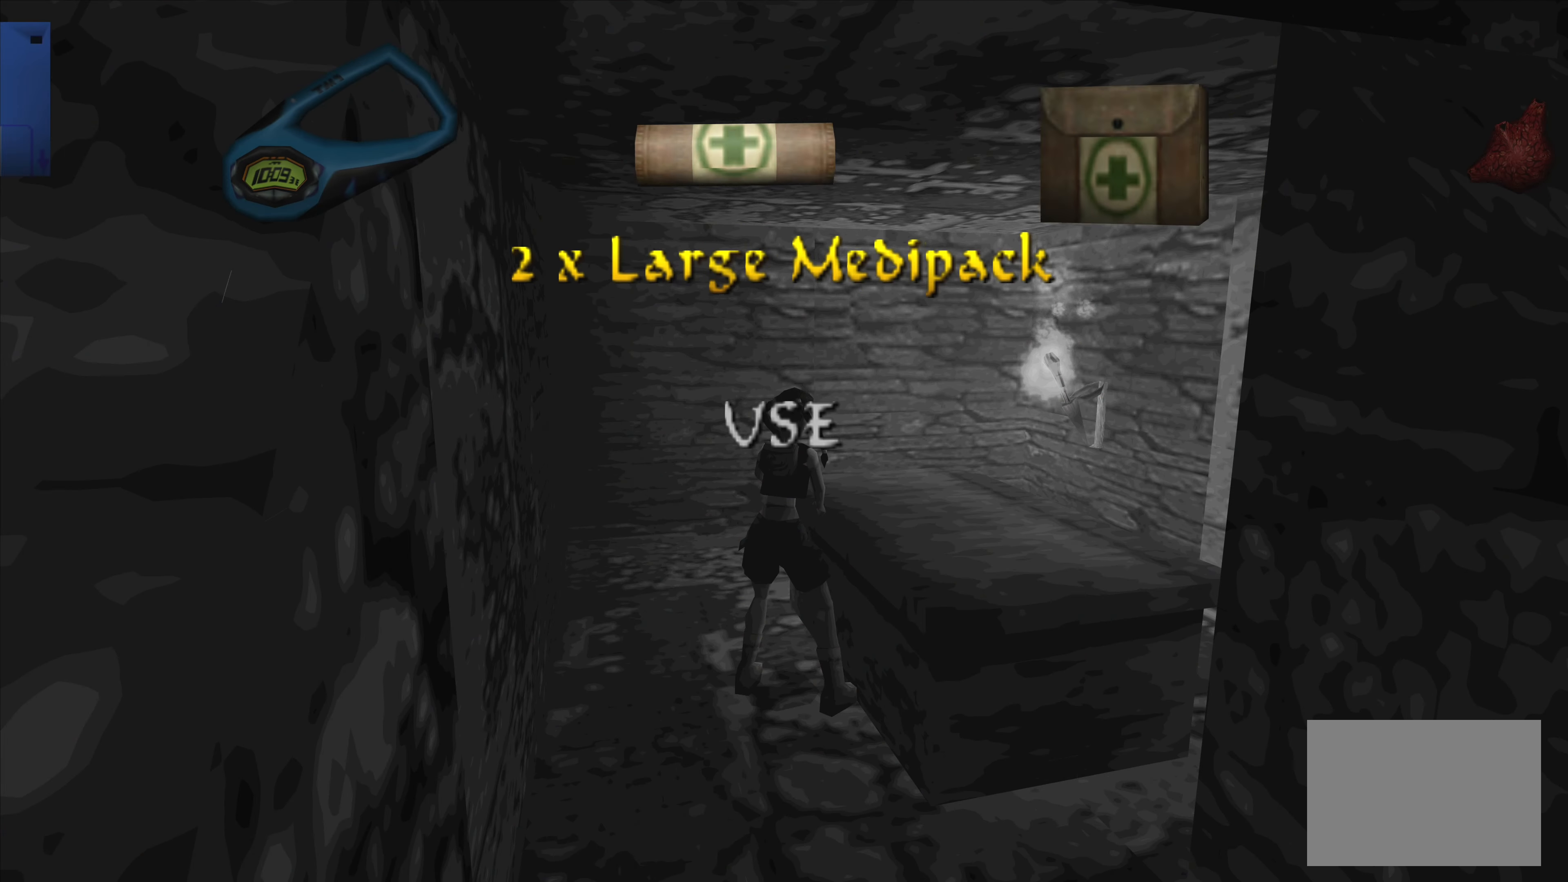
{"buttons": [], "left_stick": "center", "right_stick": "center", "events": [[100, "CROSS", "down"], [250, "CROSS", "up"]]}
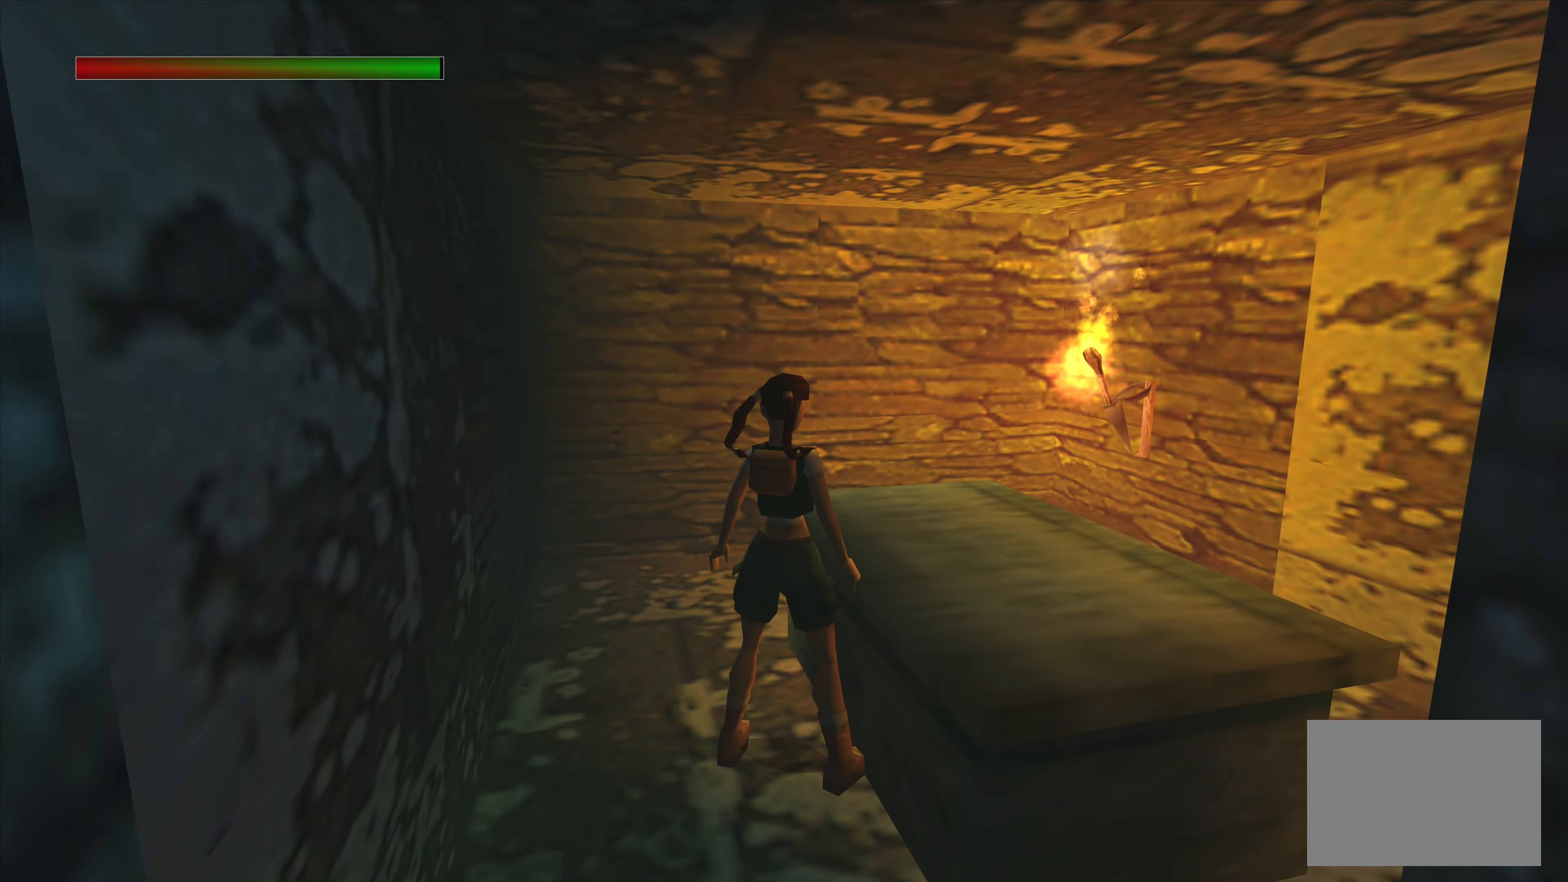
{"buttons": [], "left_stick": "right", "right_stick": "center", "events": [[217, "left_stick", "right"]]}
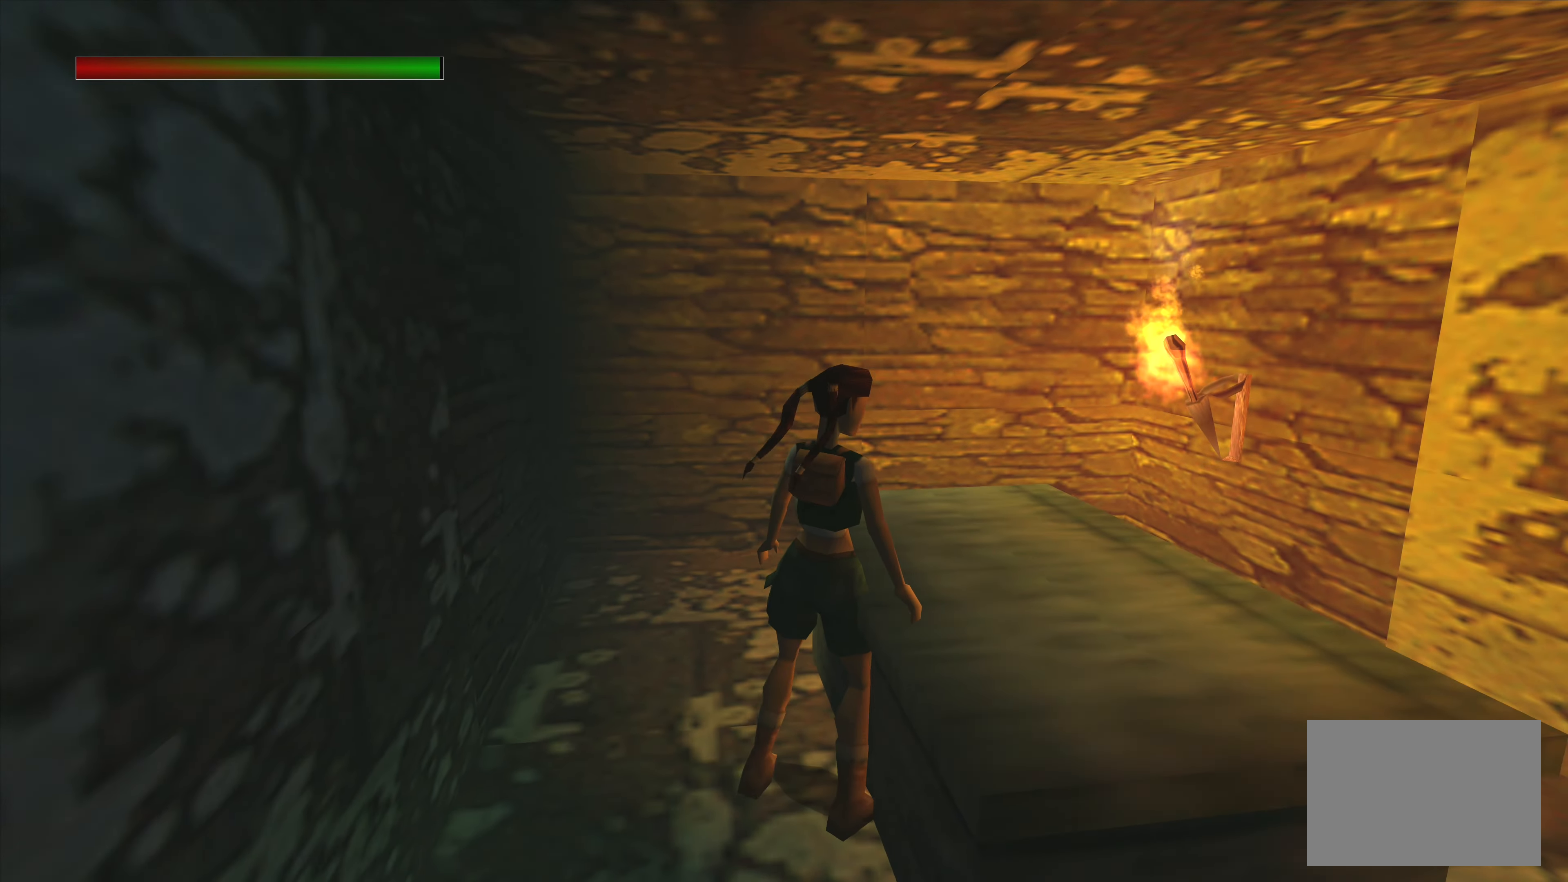
{"buttons": ["CROSS"], "left_stick": "center", "right_stick": "center", "events": [[416, "CROSS", "down"], [416, "left_stick", "center"]]}
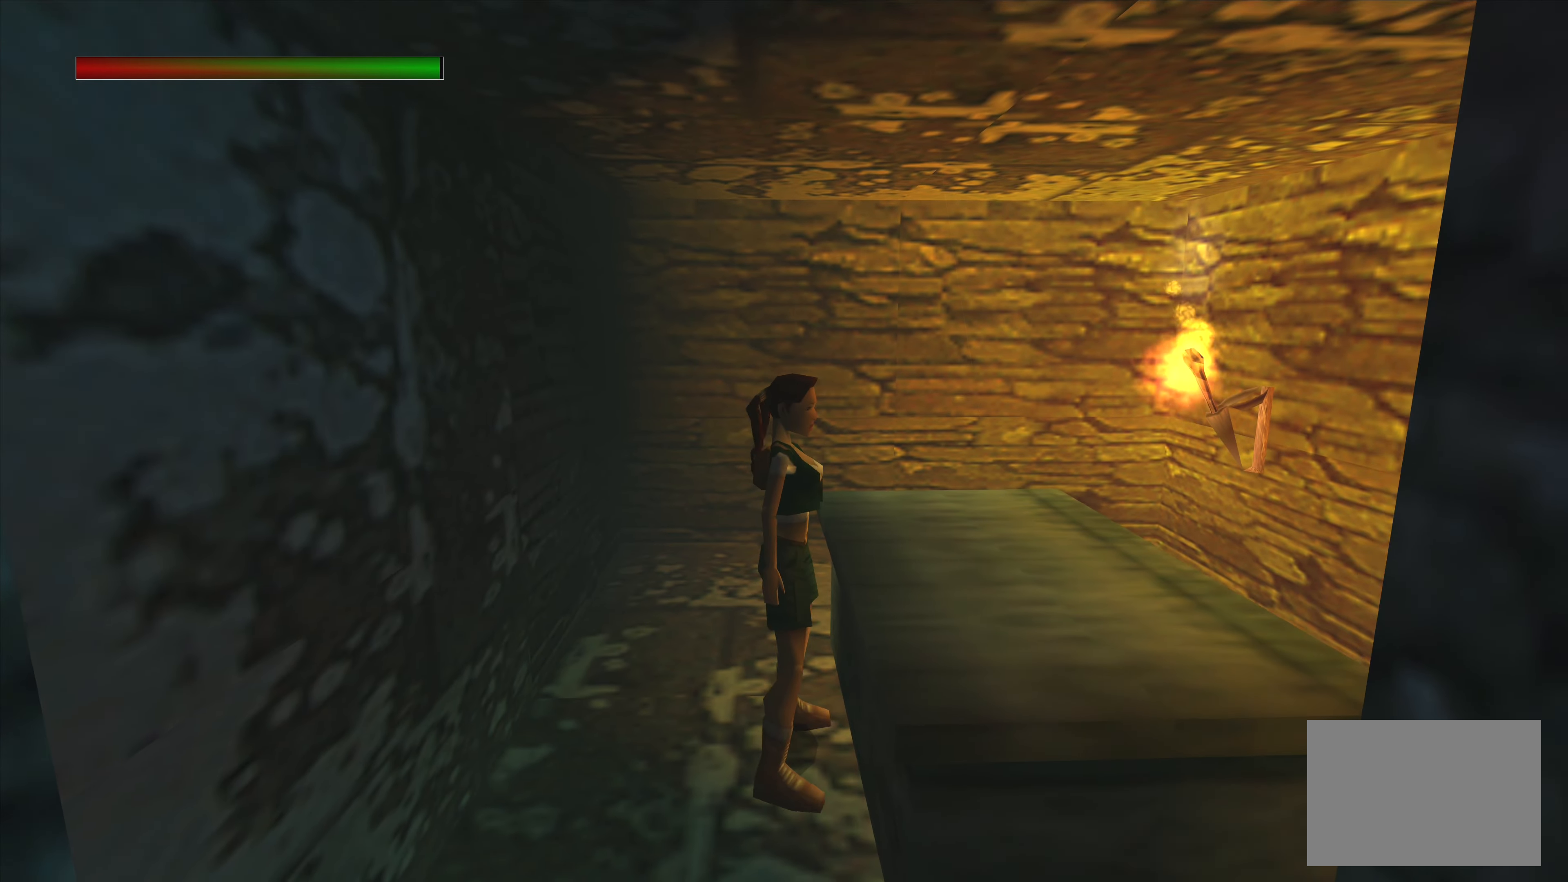
{"buttons": [], "left_stick": "left", "right_stick": "center", "events": [[100, "CROSS", "up"], [150, "CROSS", "down"], [283, "CROSS", "up"], [316, "CROSS", "down"], [433, "CROSS", "up"], [433, "left_stick", "left"]]}
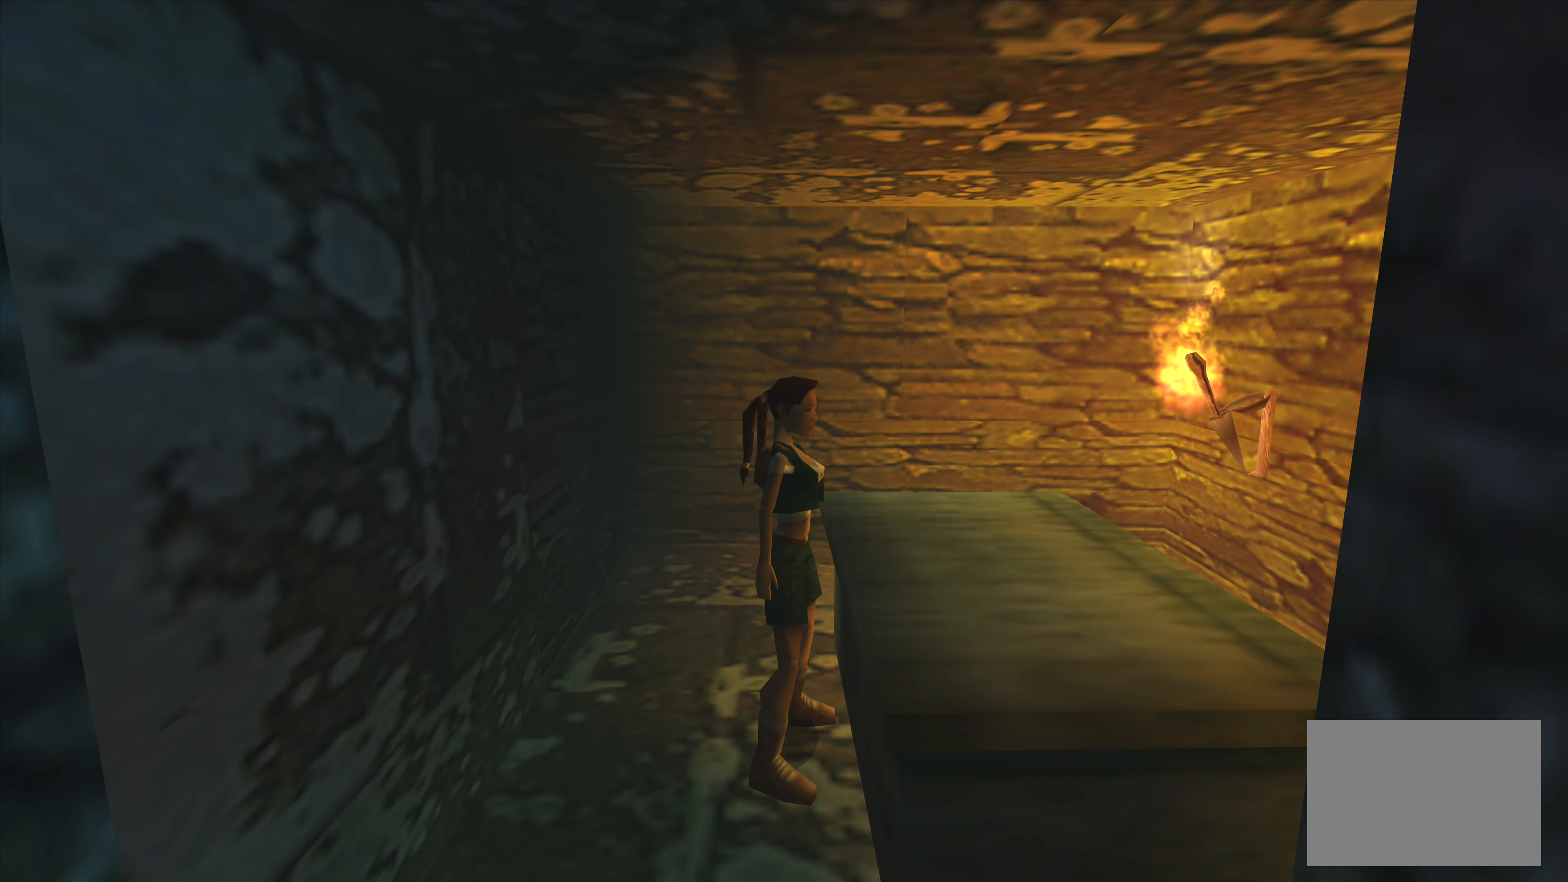
{"buttons": [], "left_stick": "left", "right_stick": "center", "events": []}
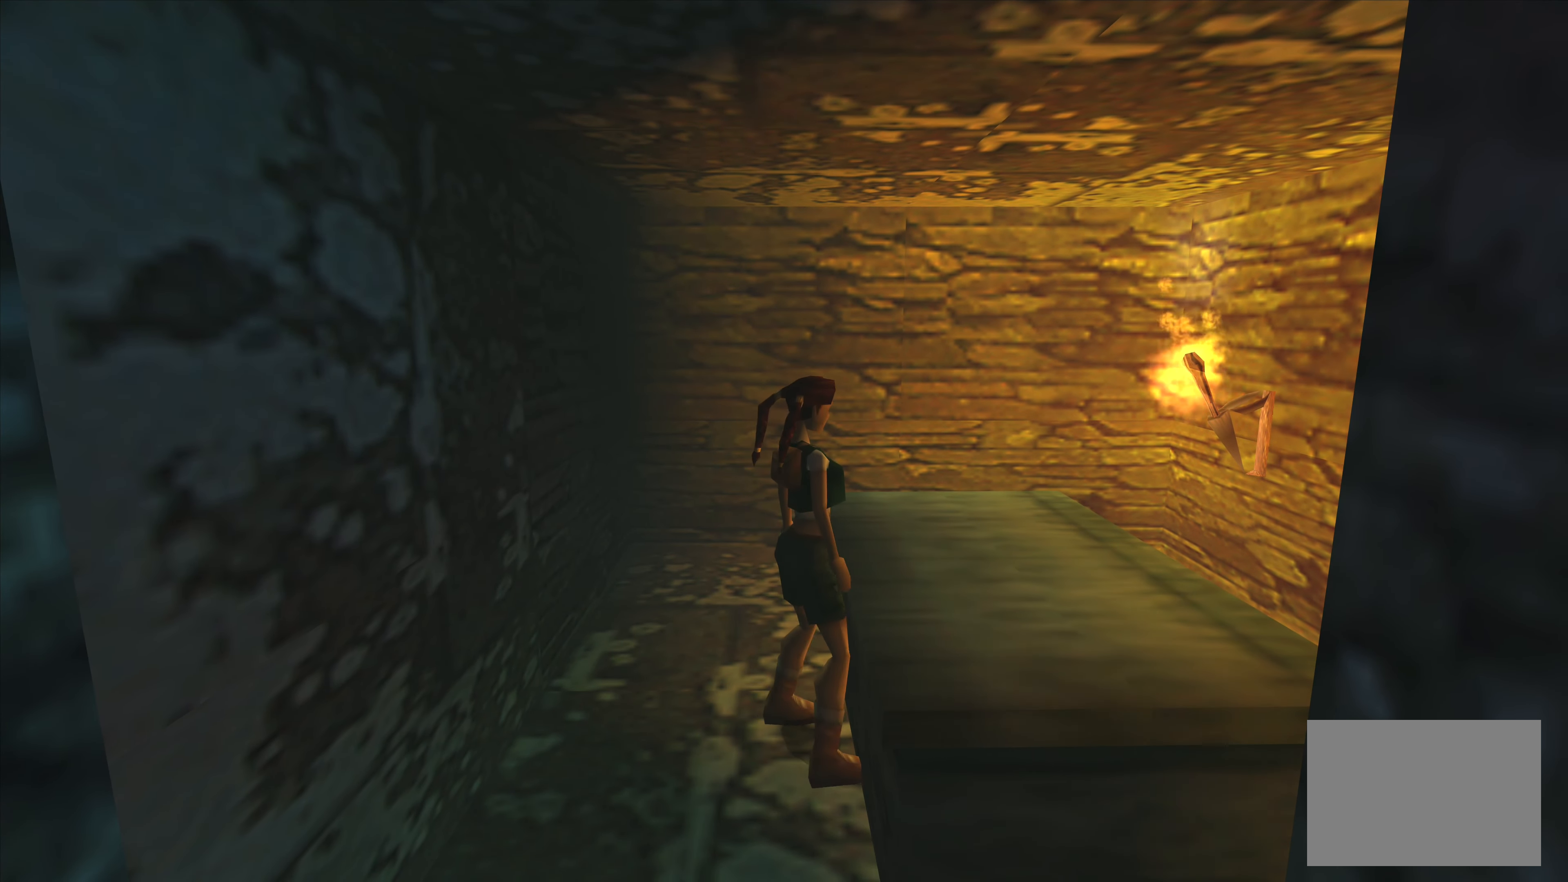
{"buttons": [], "left_stick": "up", "right_stick": "center", "events": [[350, "left_stick", "up"]]}
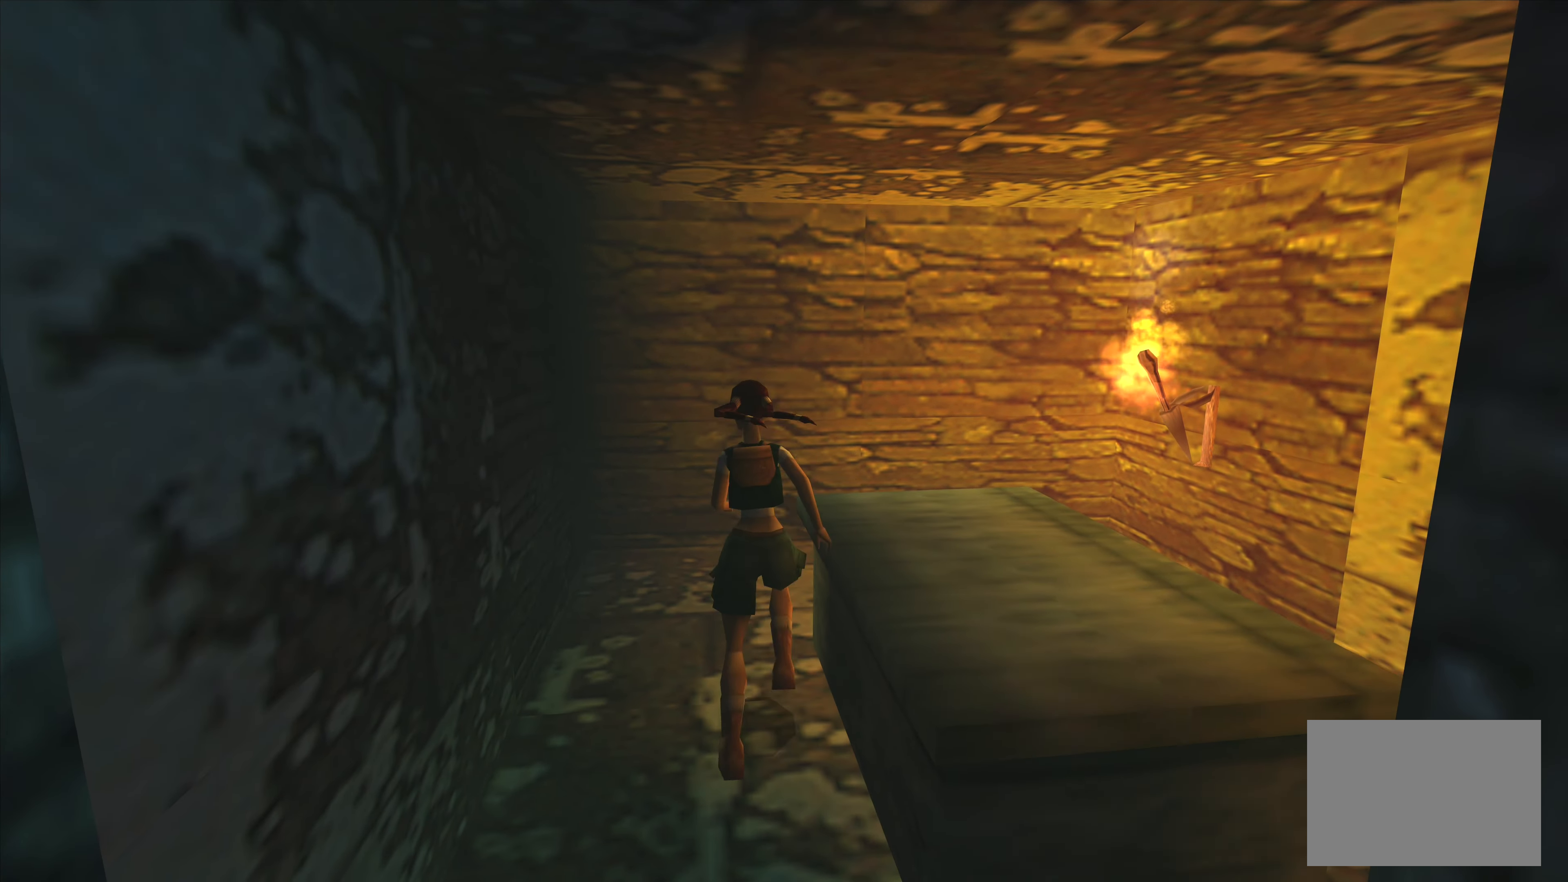
{"buttons": [], "left_stick": "right", "right_stick": "center", "events": [[150, "left_stick", "up-right"], [383, "left_stick", "right"]]}
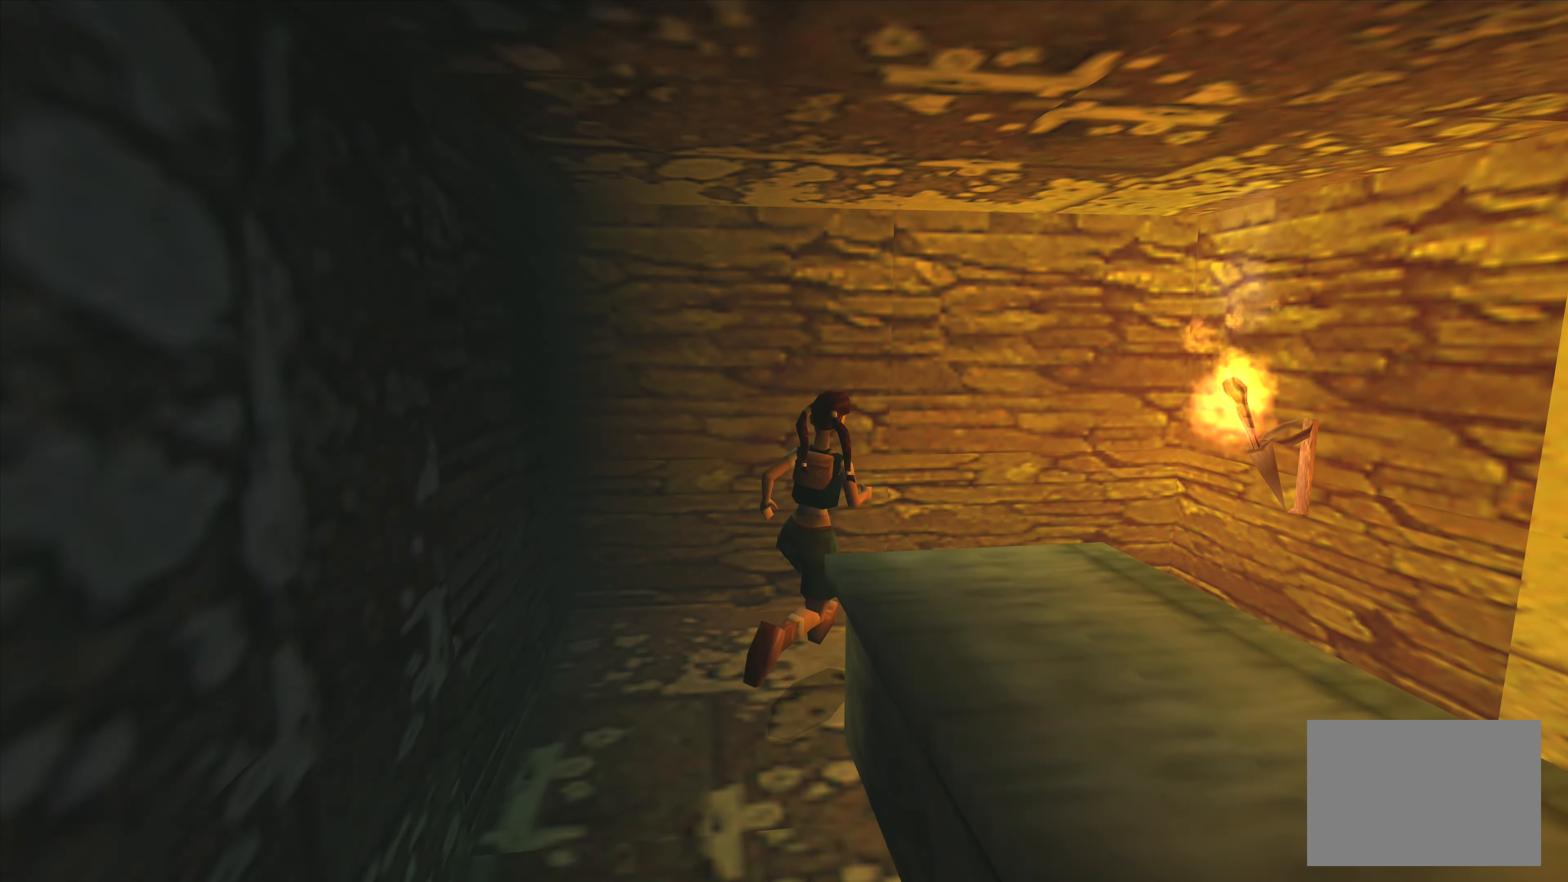
{"buttons": [], "left_stick": "right", "right_stick": "center", "events": []}
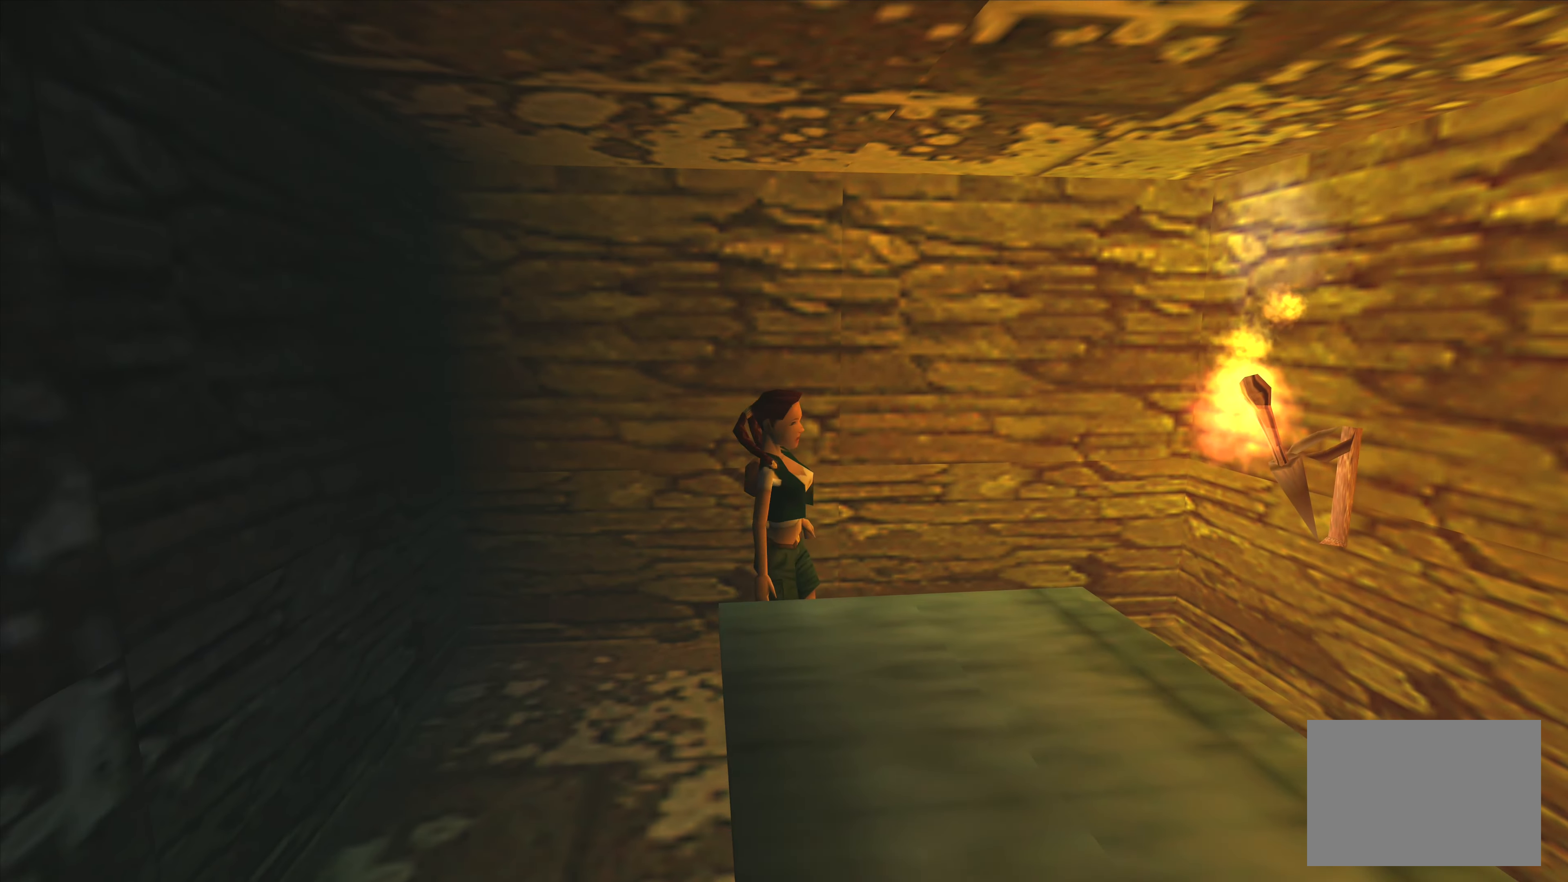
{"buttons": [], "left_stick": "center", "right_stick": "center", "events": [[83, "left_stick", "center"], [383, "left_stick", "up"], [483, "left_stick", "center"]]}
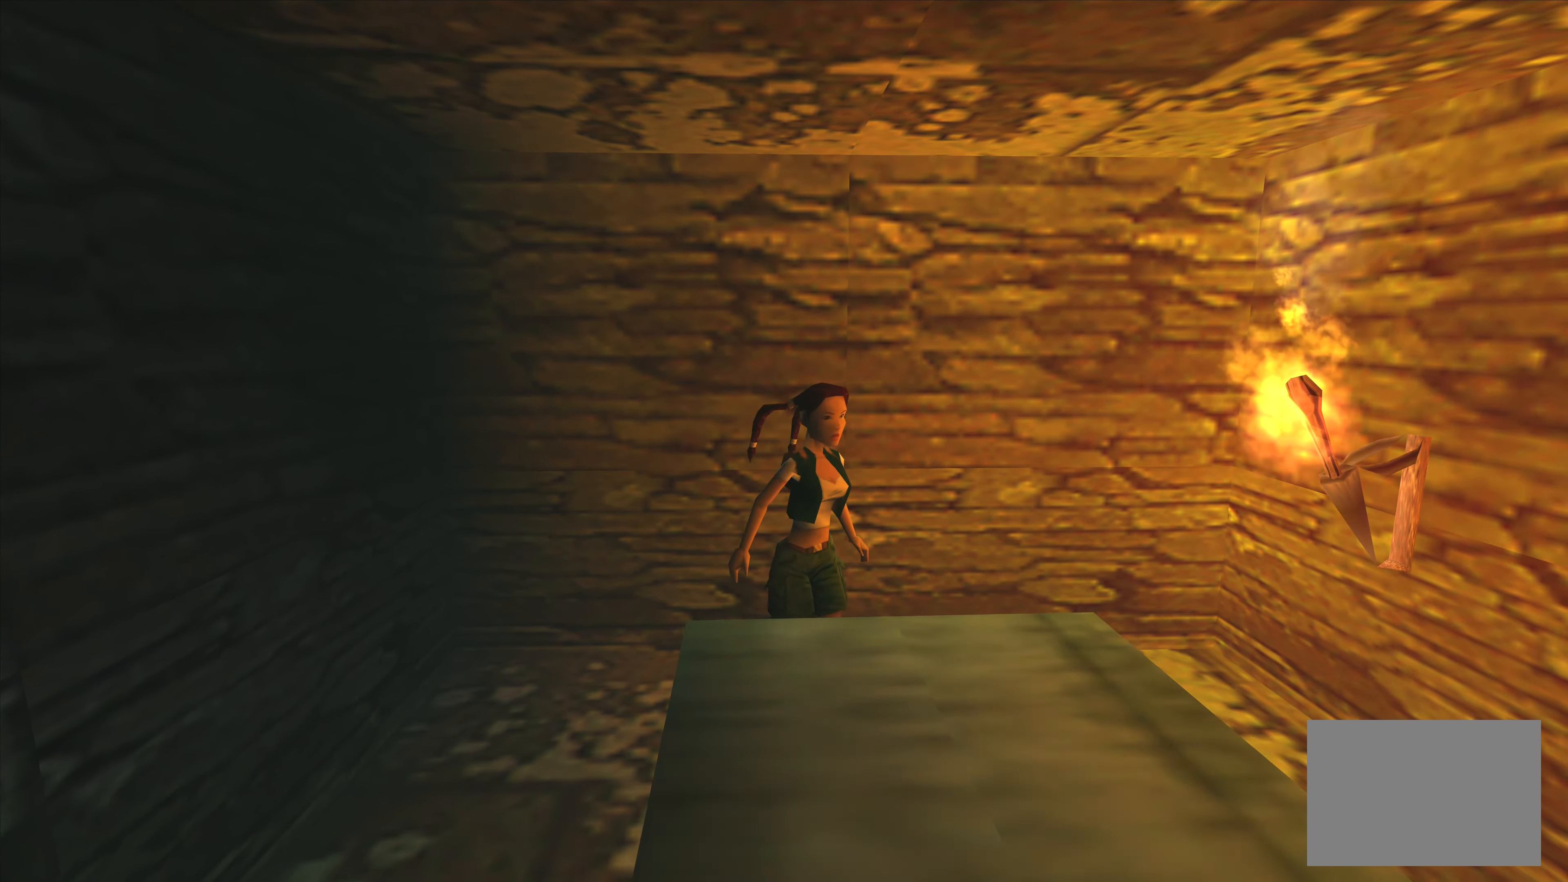
{"buttons": [], "left_stick": "right", "right_stick": "center", "events": [[333, "left_stick", "right"]]}